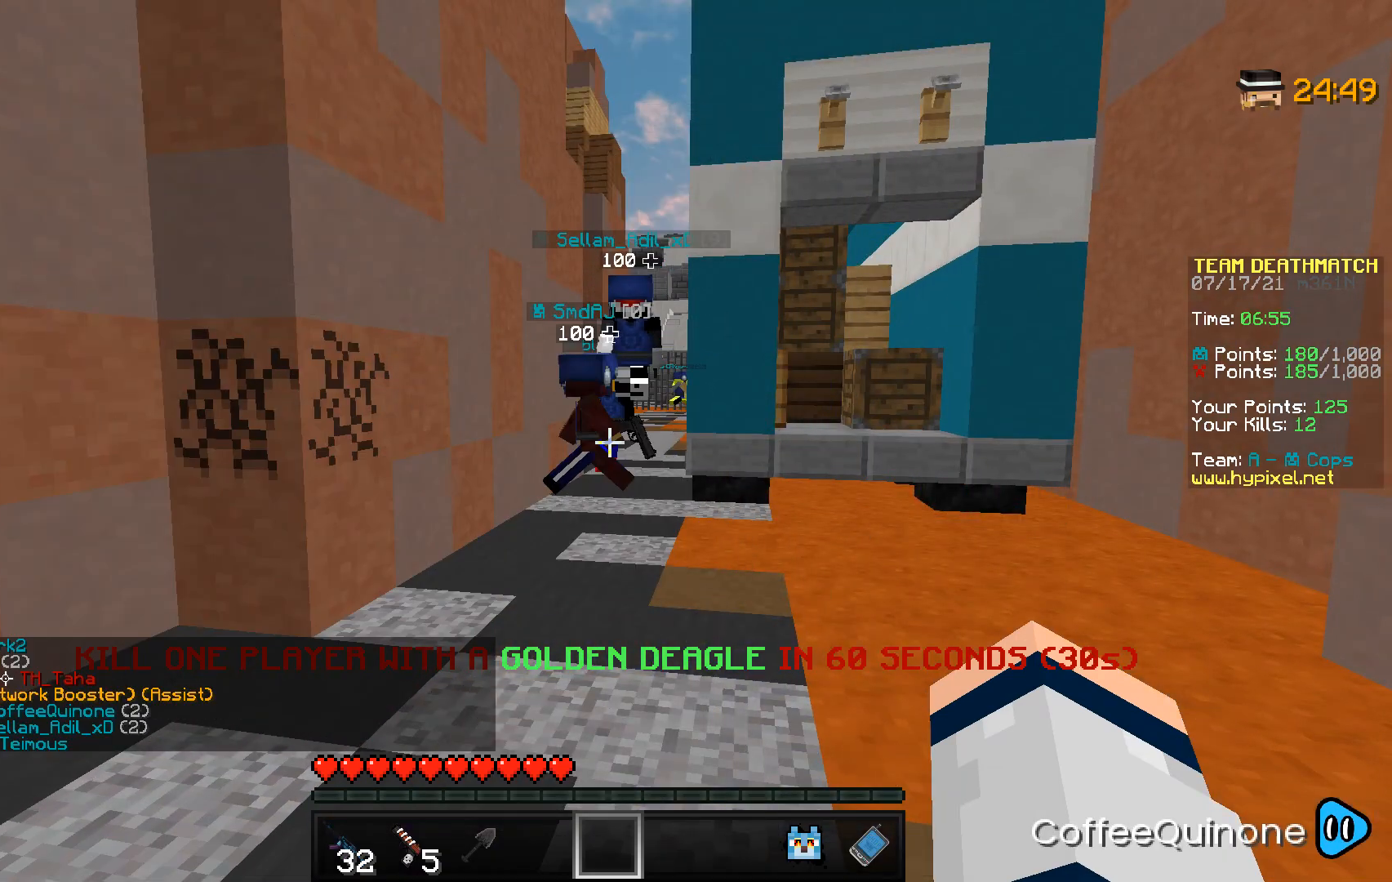
Gameplay with keyboard and mouse; each line is a JSON object with the keys and mouse buttons held at the frame after it. "events" lists presses ("down") and releases ("up") of "a", "d", "s", "space", "w", "mouse_left" and "mouse_right" between this image and that frame as [ms after this image, input, new state], when the widget could be followed in between. "mouse_left", "mouse_right" = the "left", "right" buttons of the "mouse" list. No other keys are recorded. Fast repeated clicks can show as one long hold. Mouse movement is not recorded.
{"keys": ["w"], "mouse": [], "events": [[167, "w", "down"]]}
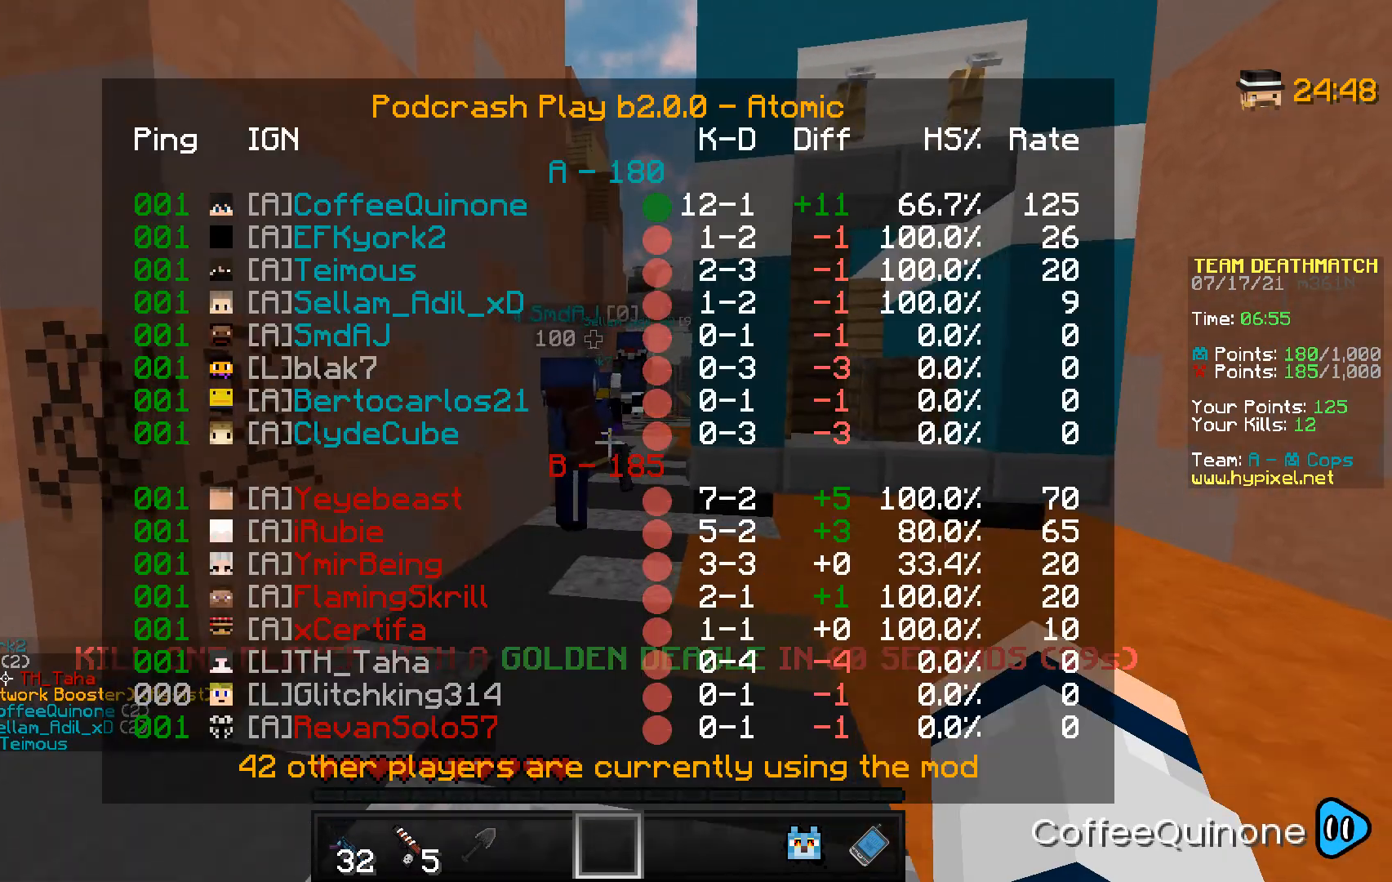
{"keys": ["space", "w"], "mouse": [], "events": [[33, "space", "down"], [166, "space", "up"], [500, "space", "down"]]}
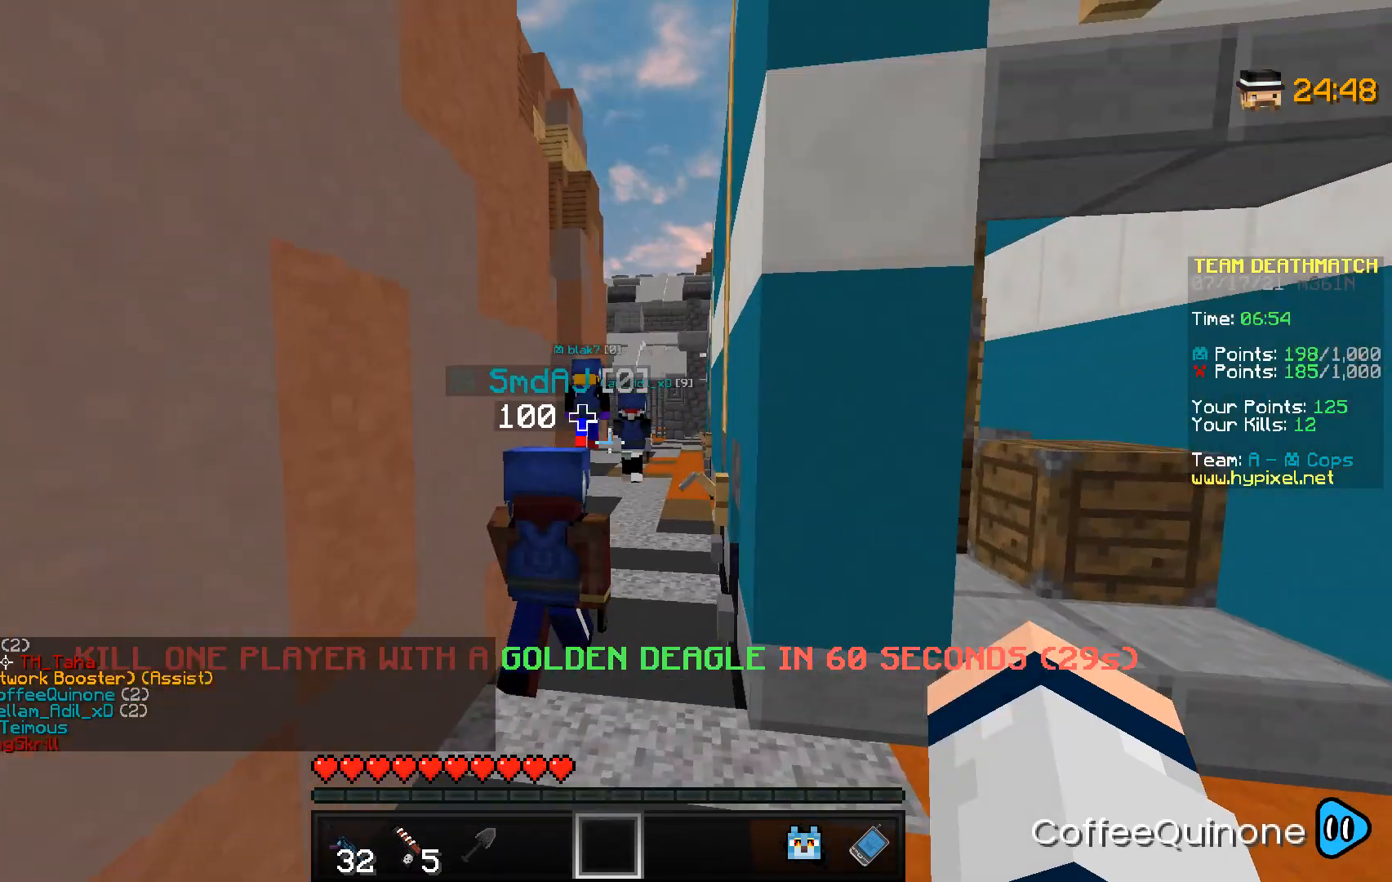
{"keys": ["w"], "mouse": [], "events": [[300, "space", "up"]]}
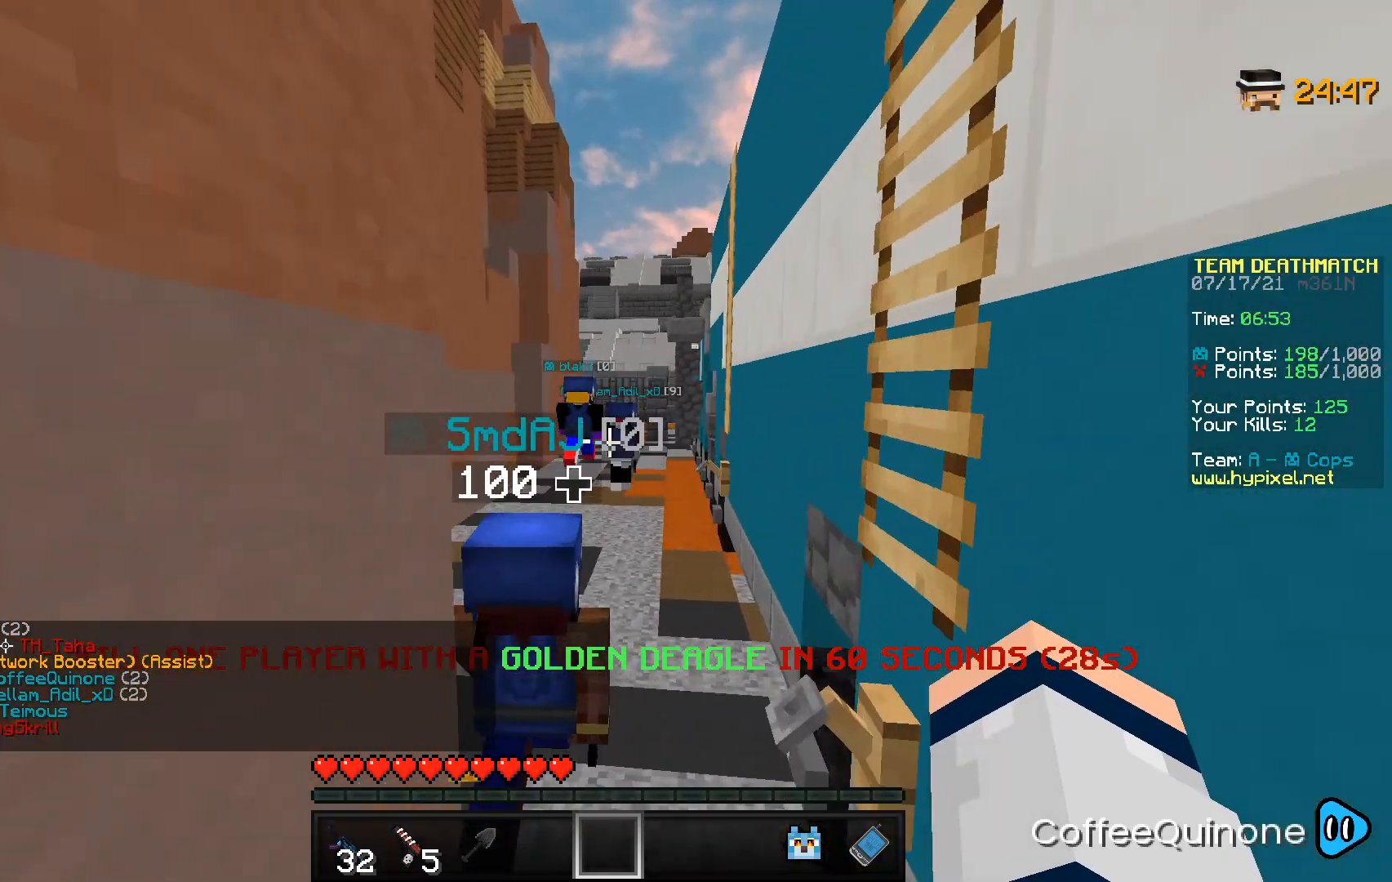
{"keys": ["w"], "mouse": [], "events": [[66, "space", "down"], [433, "space", "up"]]}
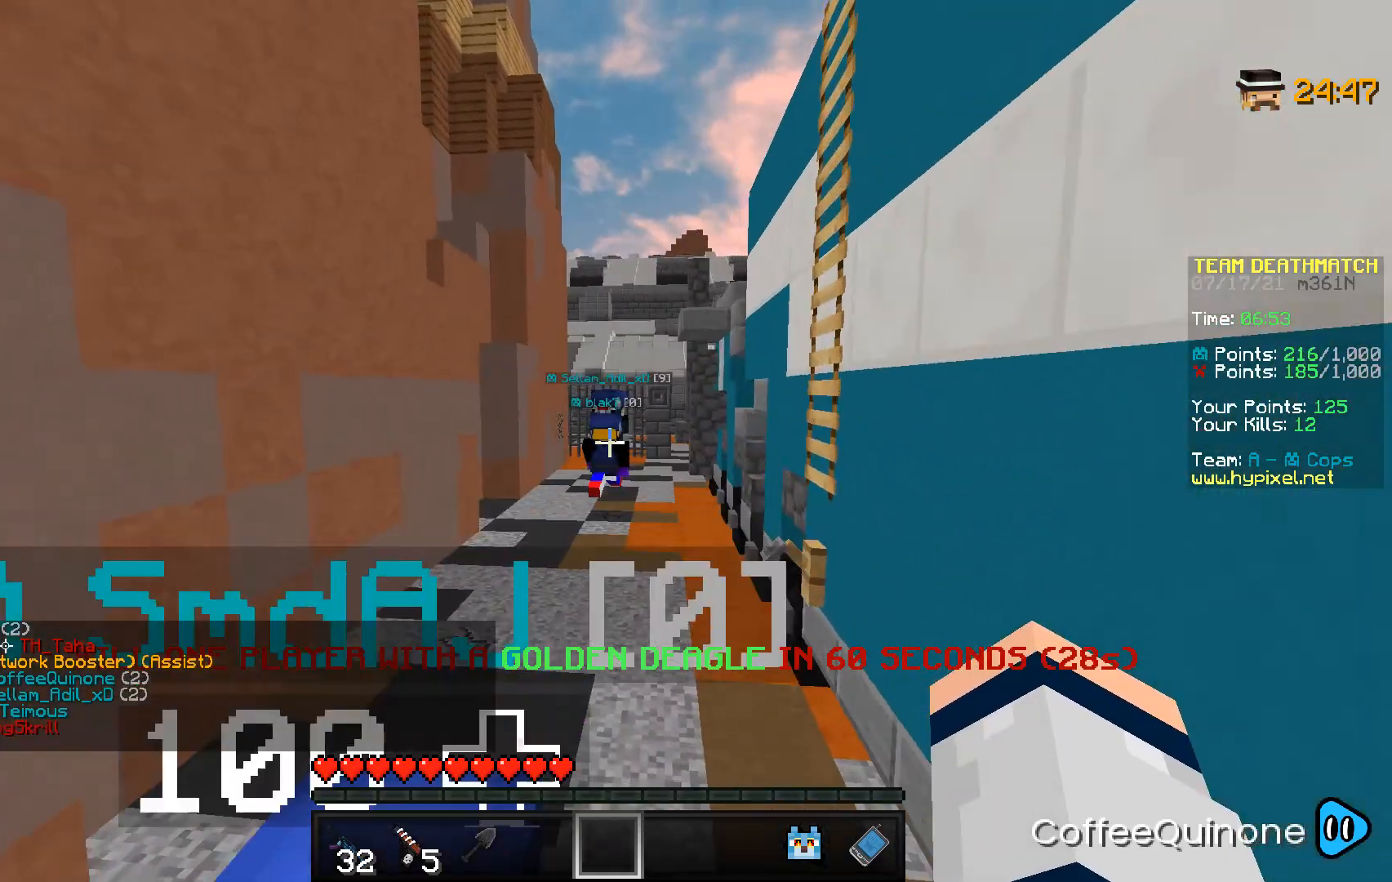
{"keys": ["a", "w"], "mouse": [], "events": [[33, "a", "down"], [134, "space", "down"], [467, "space", "up"]]}
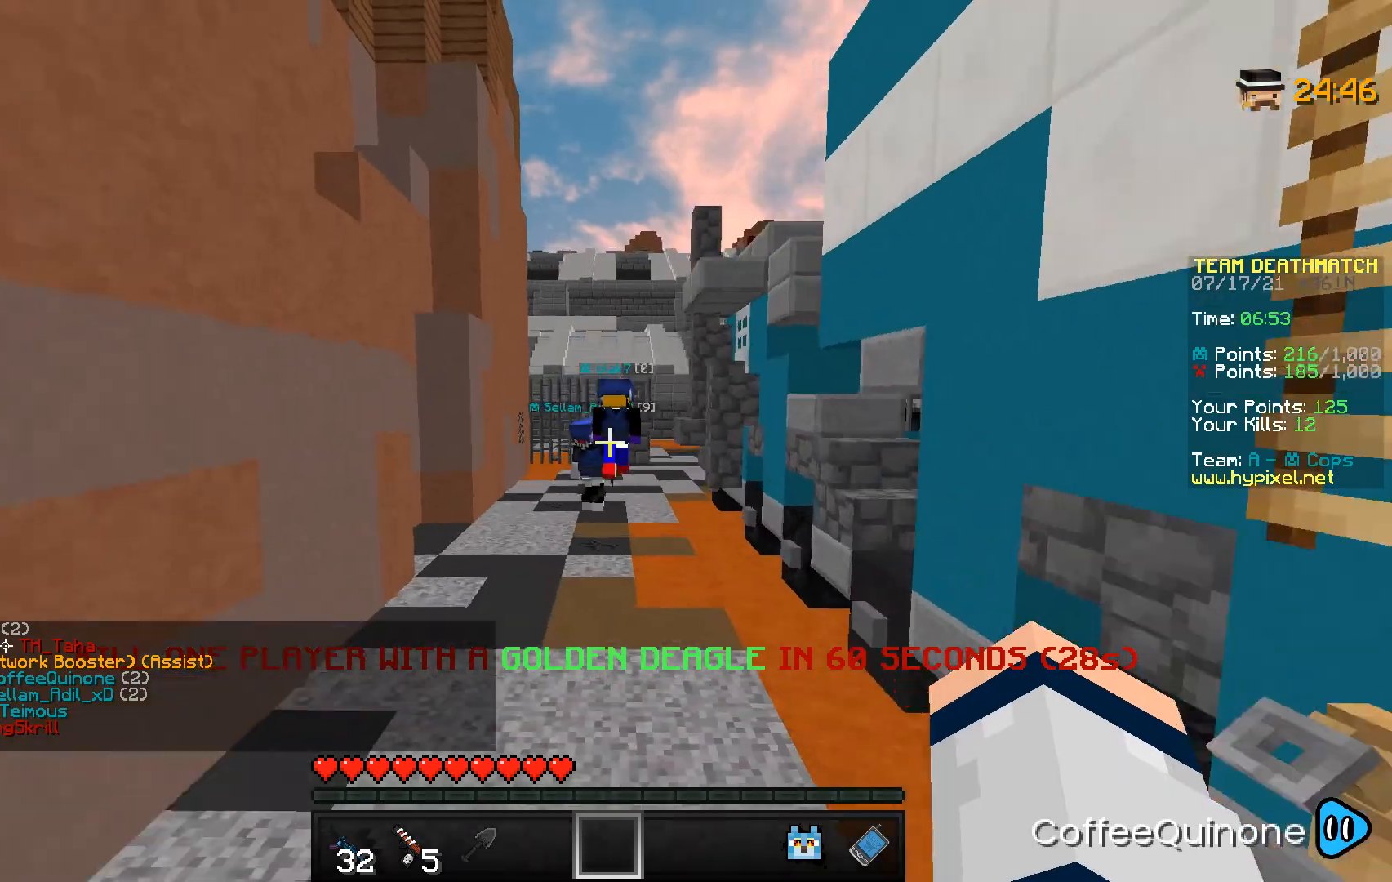
{"keys": ["a", "space", "w"], "mouse": [], "events": [[67, "a", "up"], [367, "space", "down"], [434, "a", "down"]]}
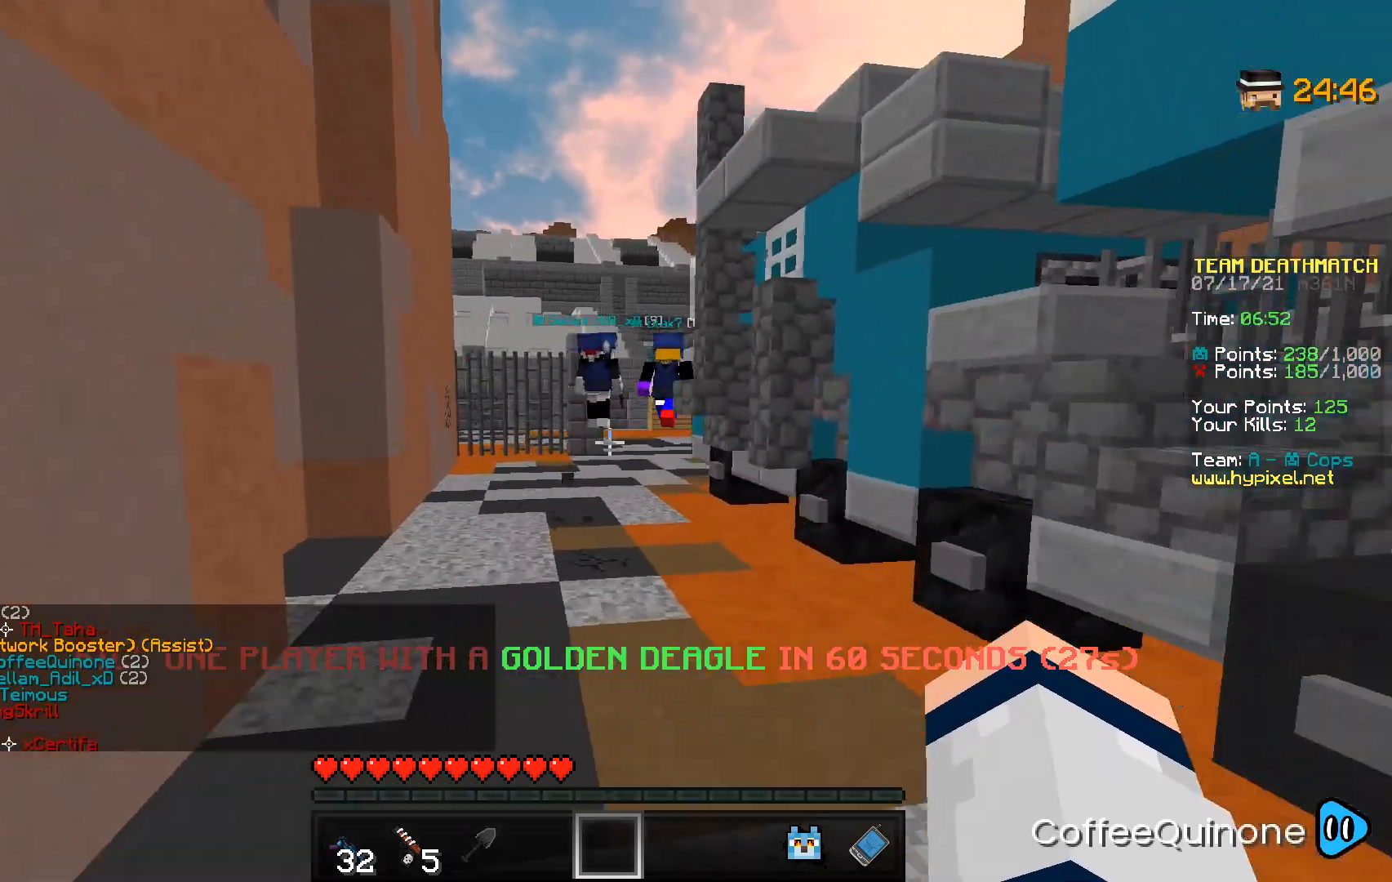
{"keys": ["space", "w"], "mouse": [], "events": [[167, "a", "up"], [167, "space", "up"], [467, "space", "down"]]}
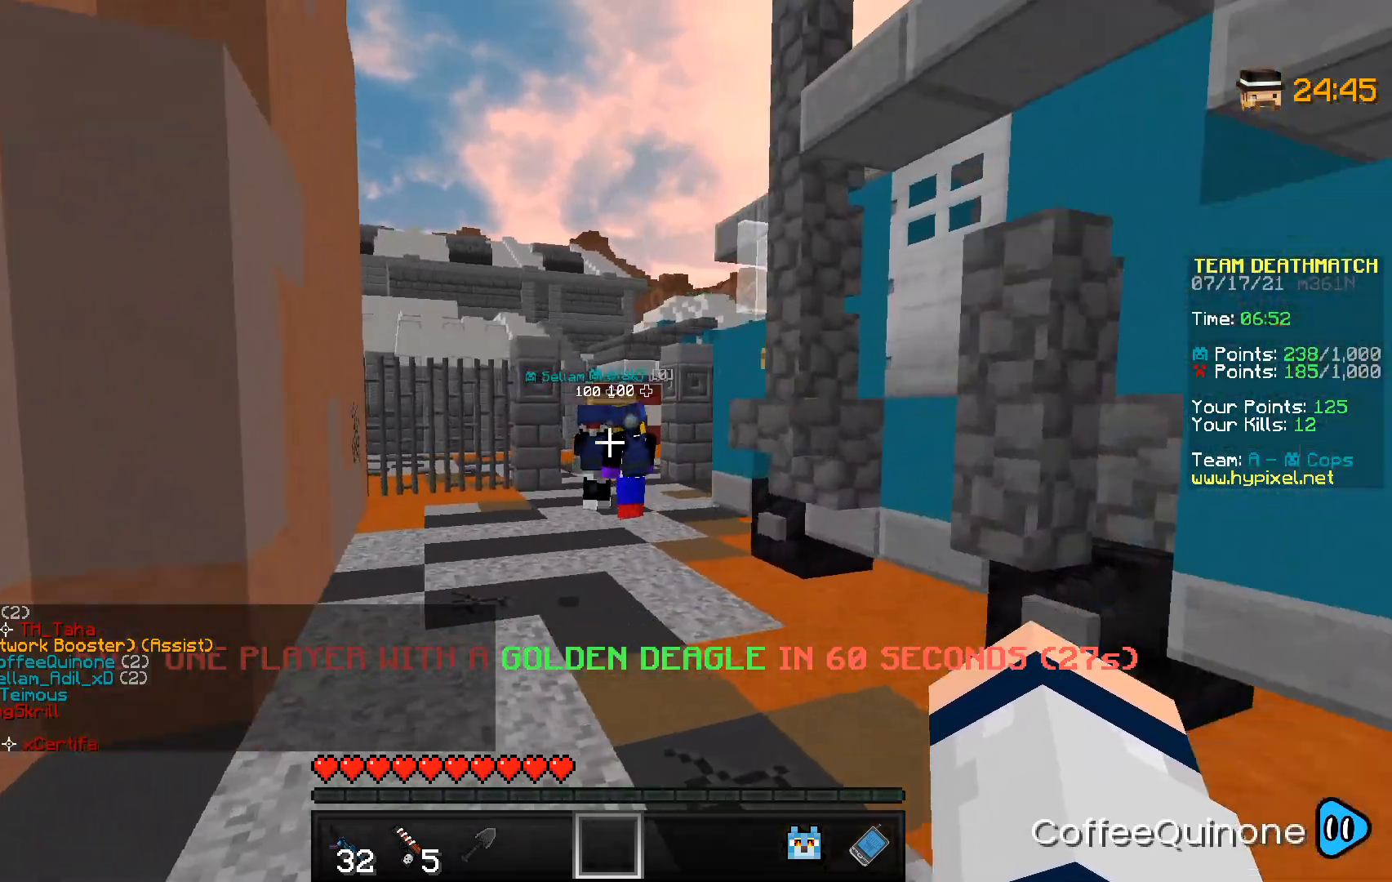
{"keys": ["w"], "mouse": [], "events": [[234, "space", "up"]]}
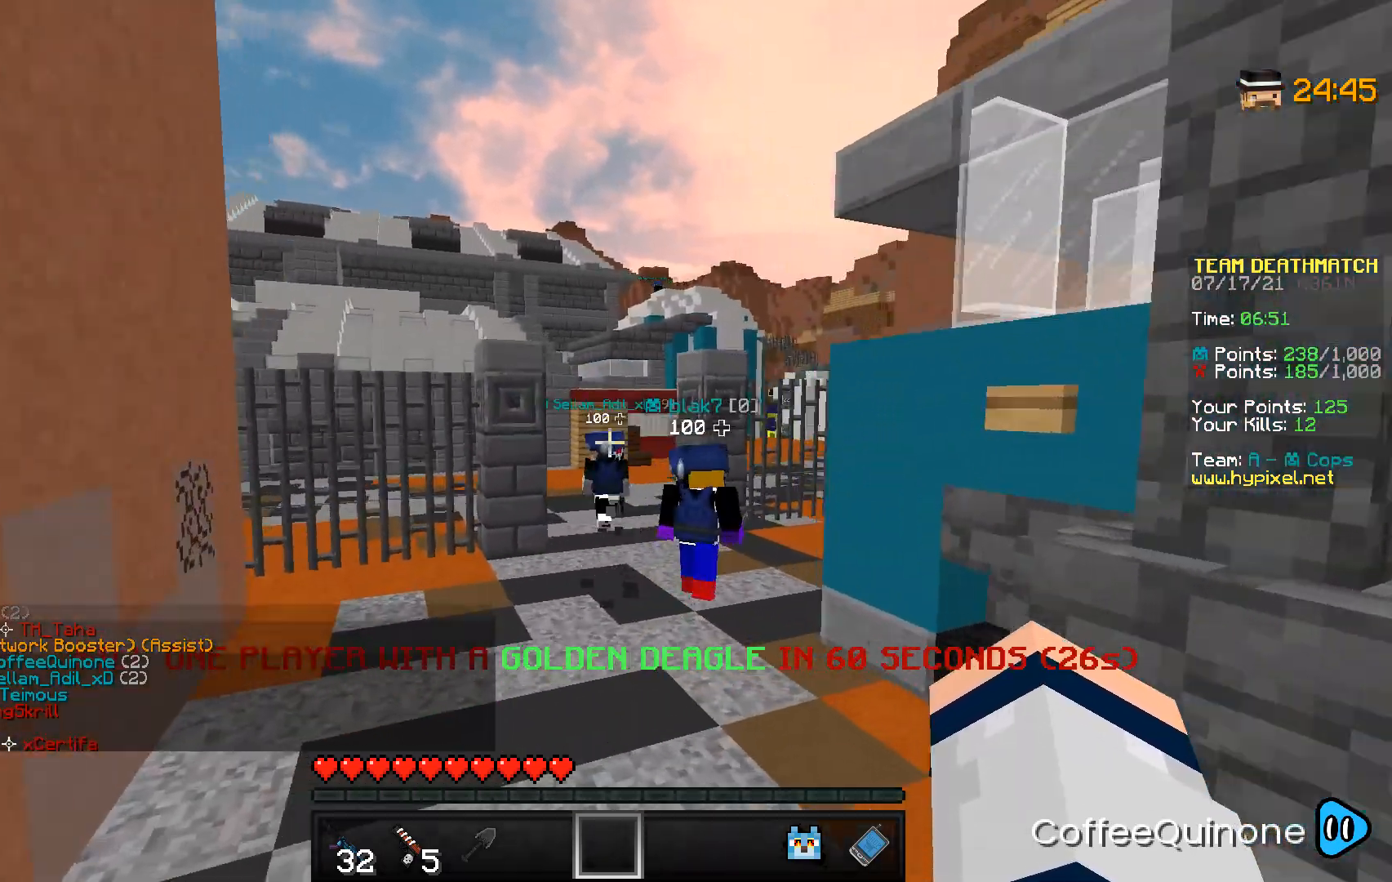
{"keys": ["w"], "mouse": [], "events": [[66, "space", "down"], [333, "space", "up"]]}
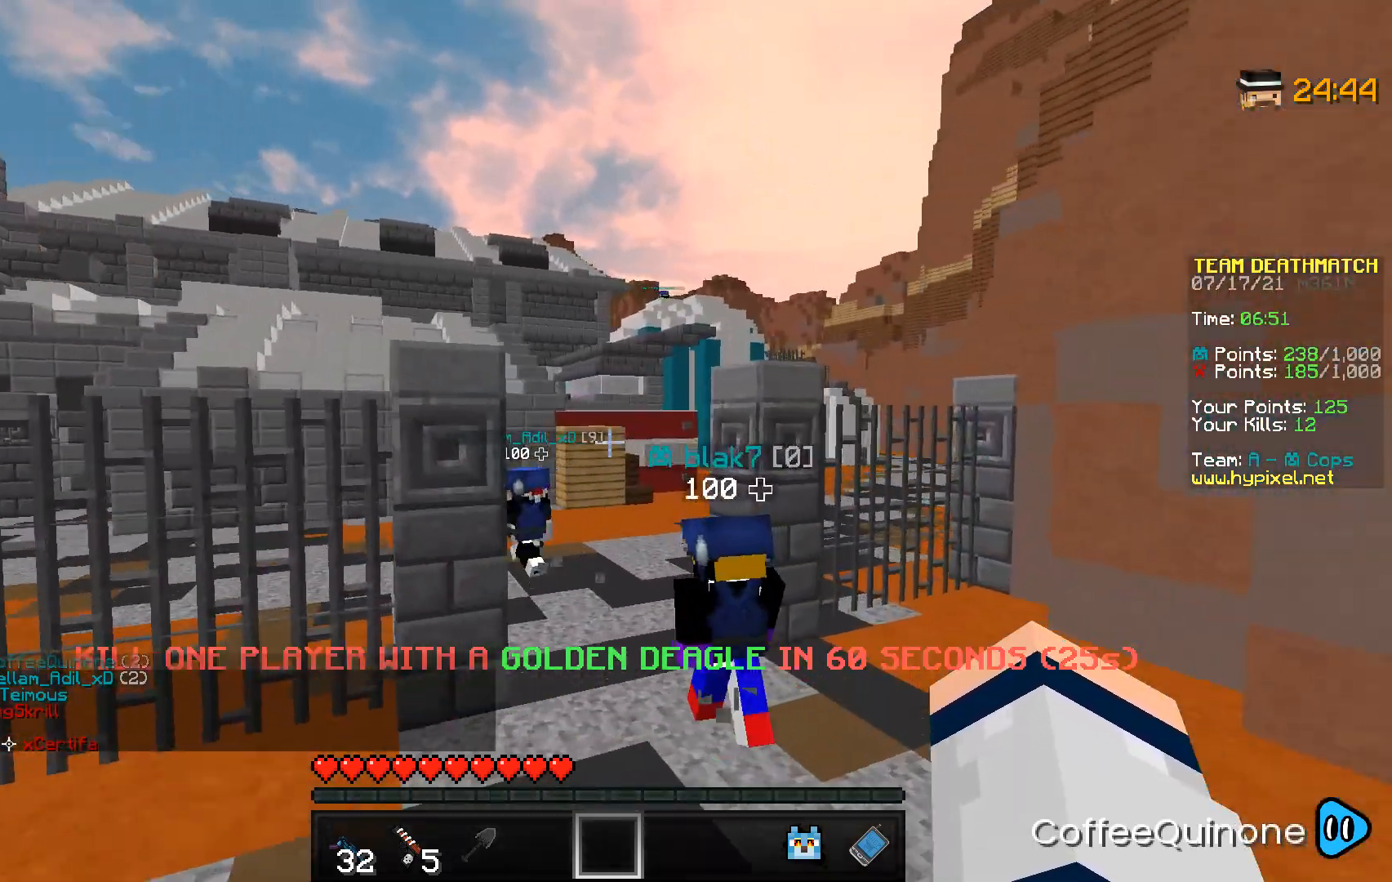
{"keys": ["w"], "mouse": [], "events": [[100, "space", "down"], [434, "space", "up"]]}
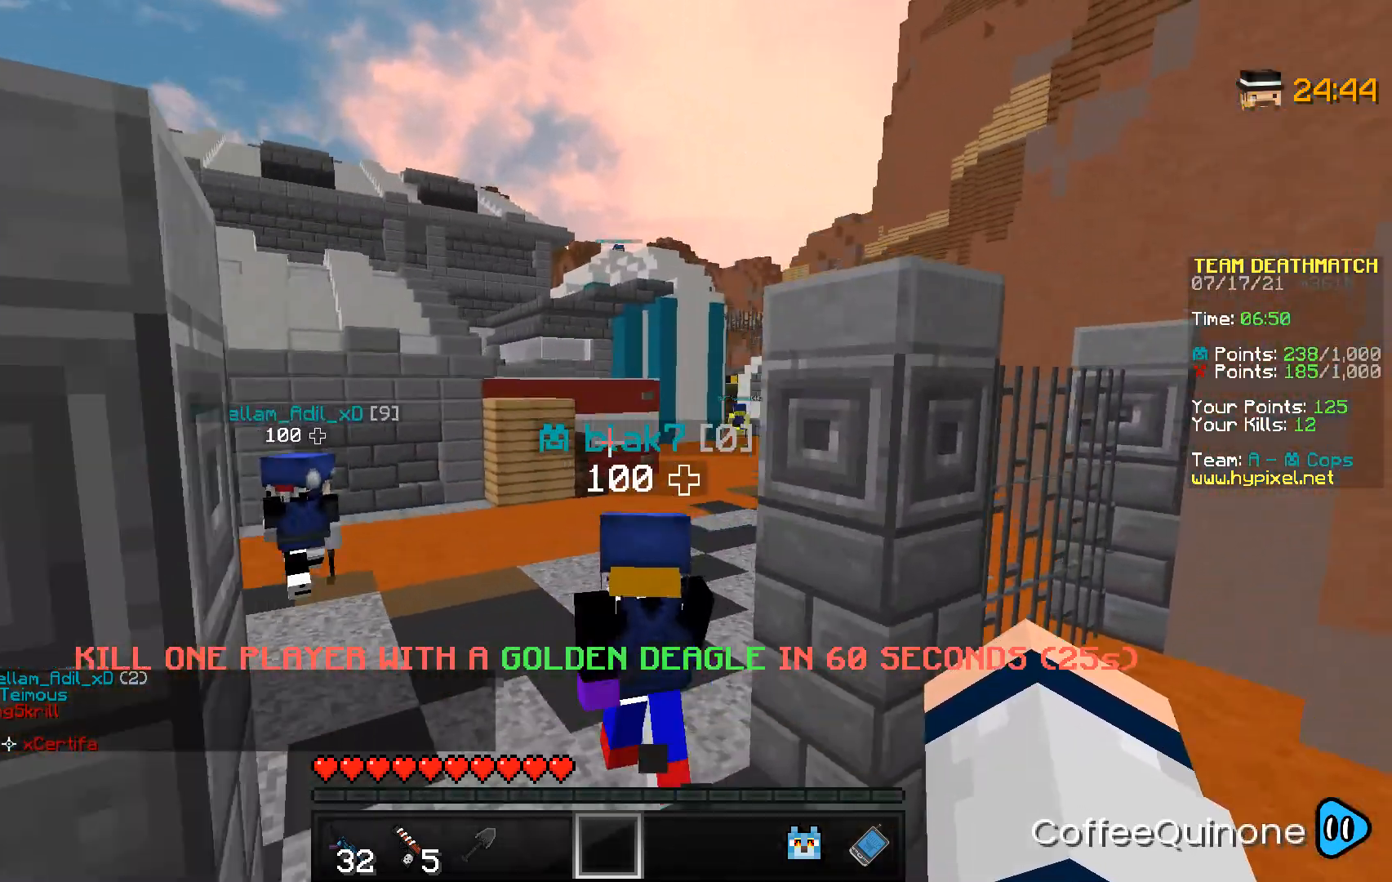
{"keys": ["space", "w"], "mouse": [], "events": [[133, "space", "down"]]}
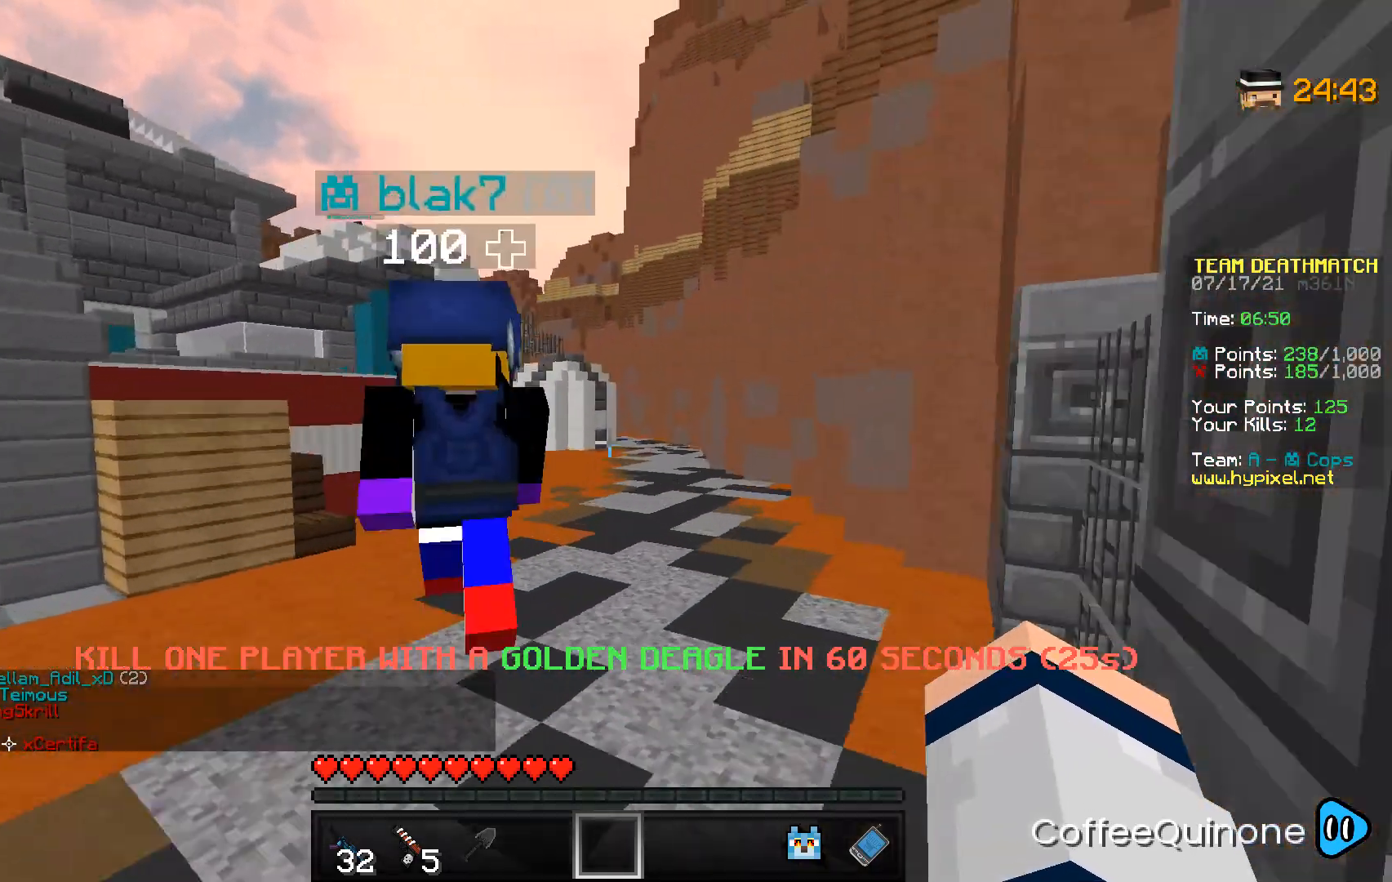
{"keys": ["space", "w"], "mouse": [], "events": [[34, "space", "up"], [334, "space", "down"]]}
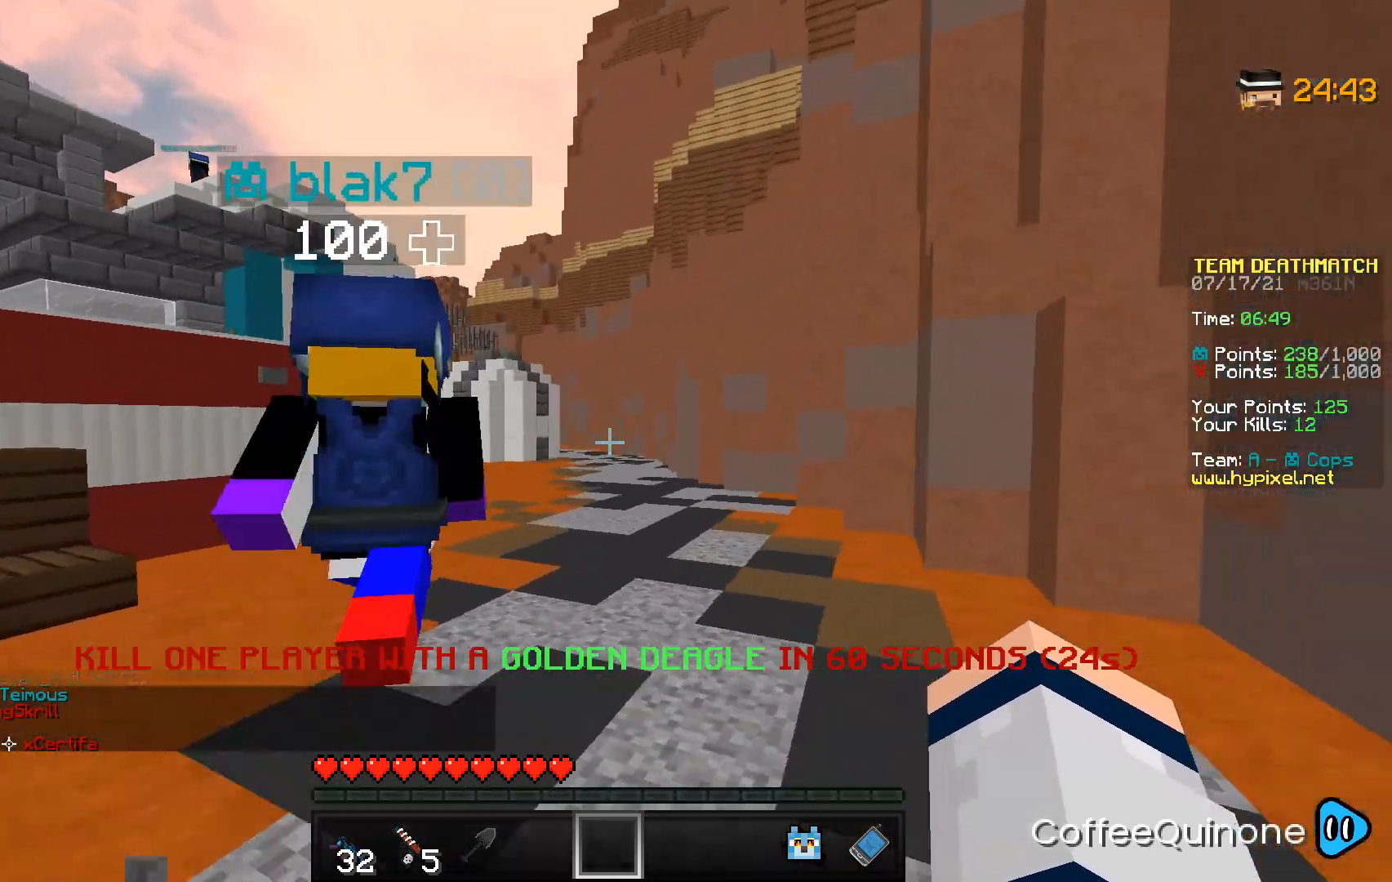
{"keys": ["space", "w"], "mouse": [], "events": []}
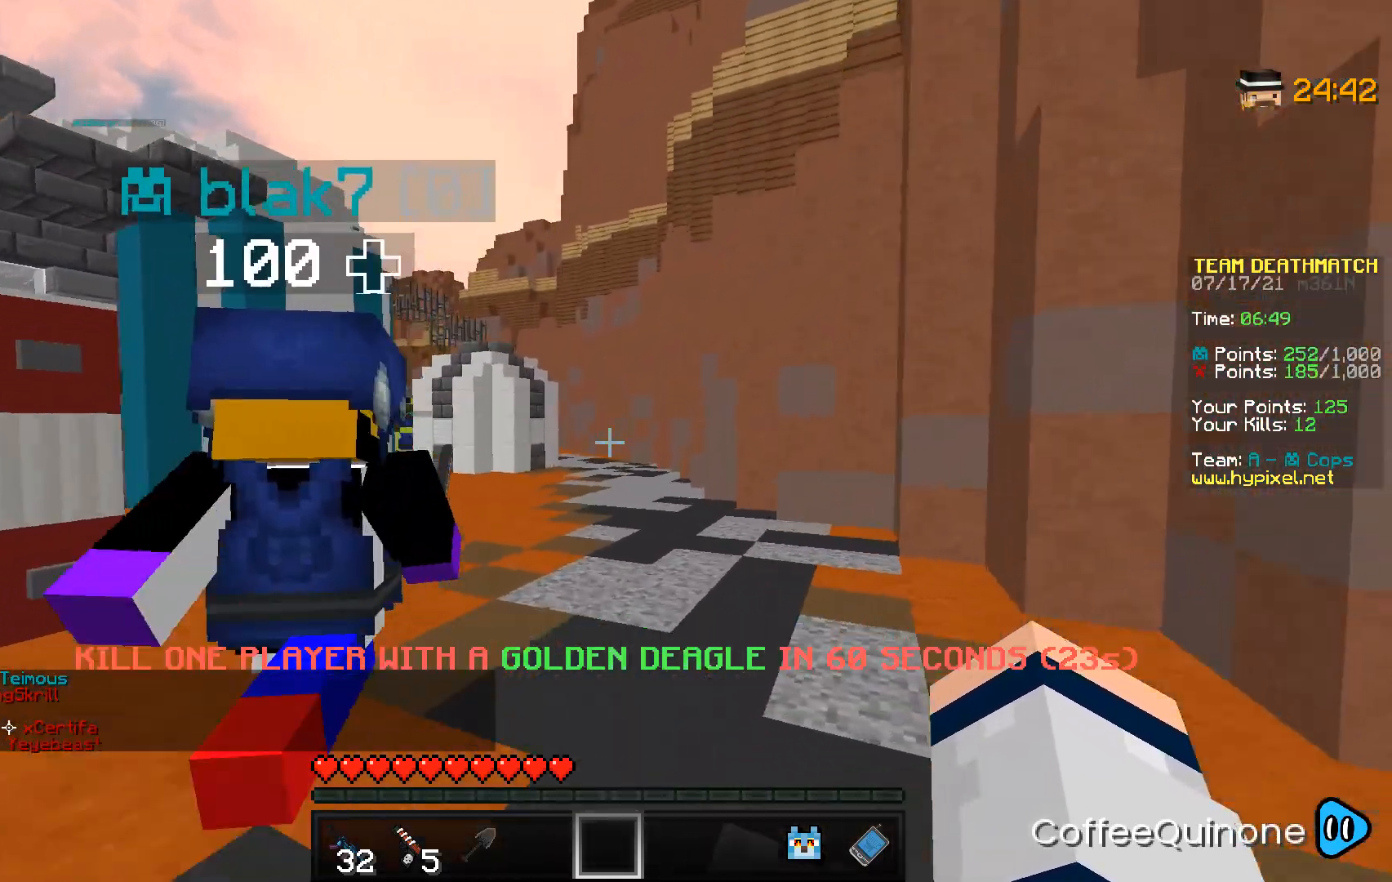
{"keys": ["space", "w"], "mouse": [], "events": []}
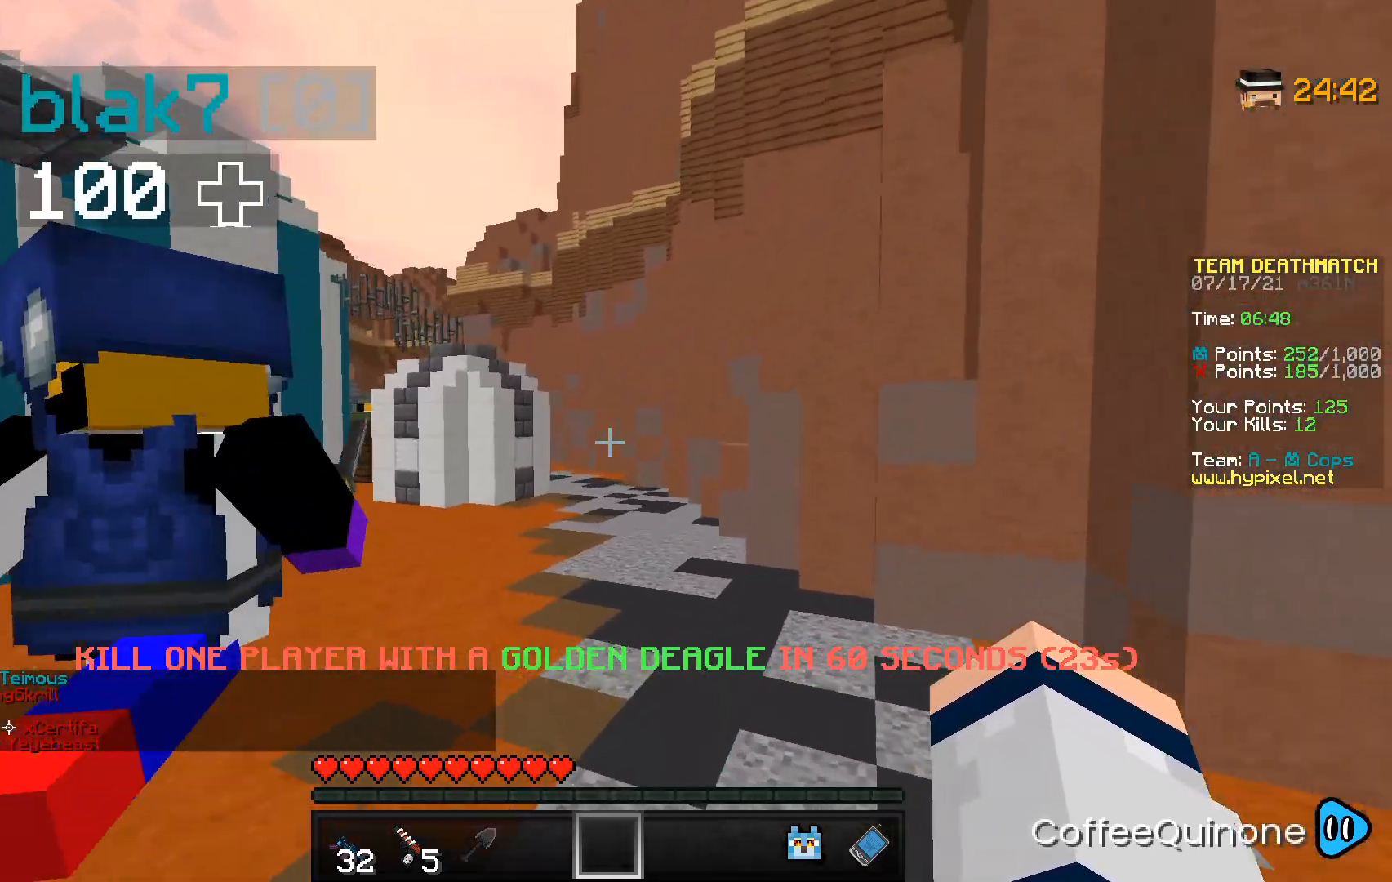
{"keys": ["space", "w"], "mouse": [], "events": []}
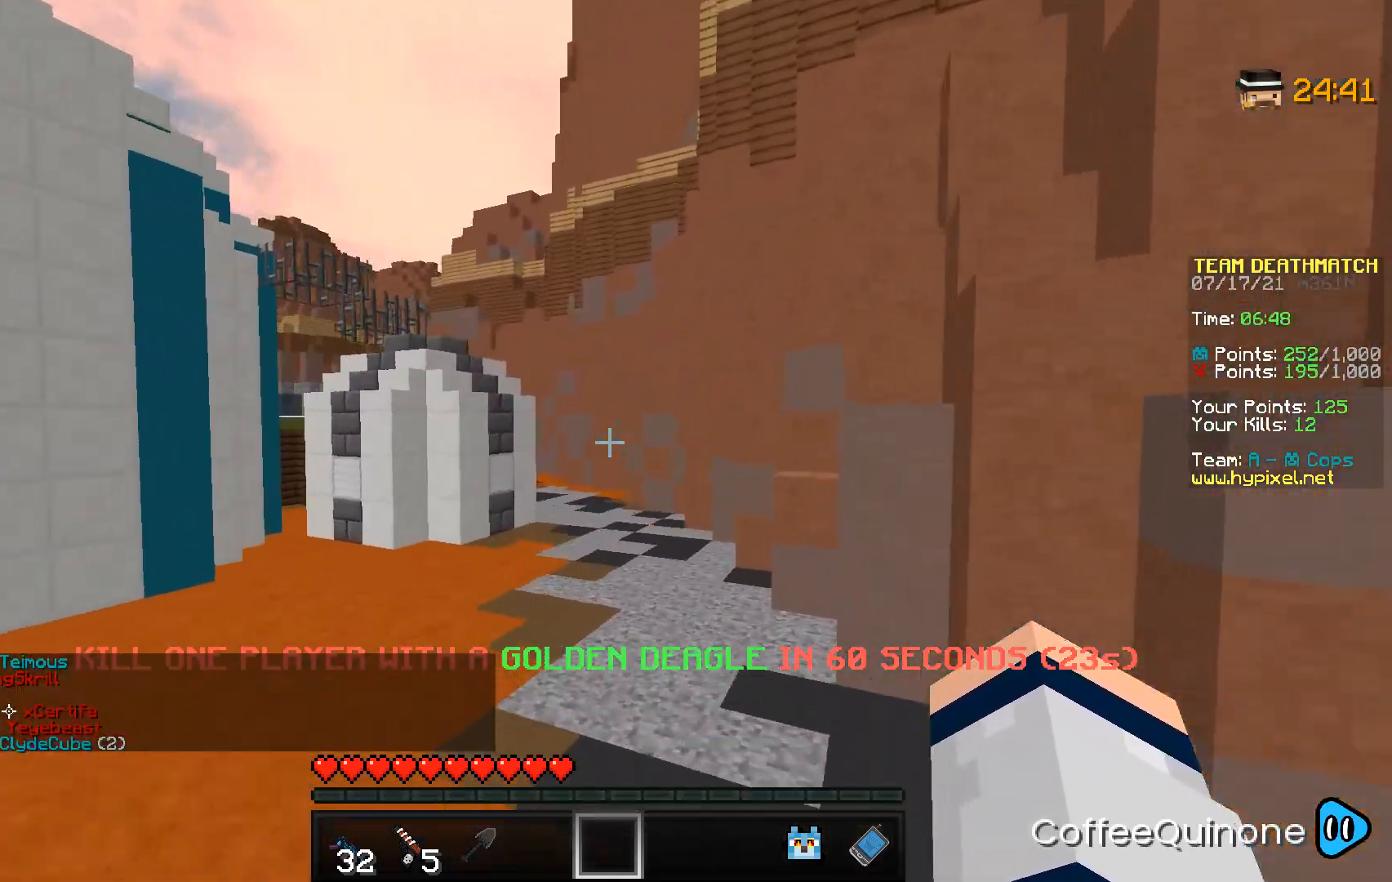
{"keys": ["space", "w"], "mouse": [], "events": []}
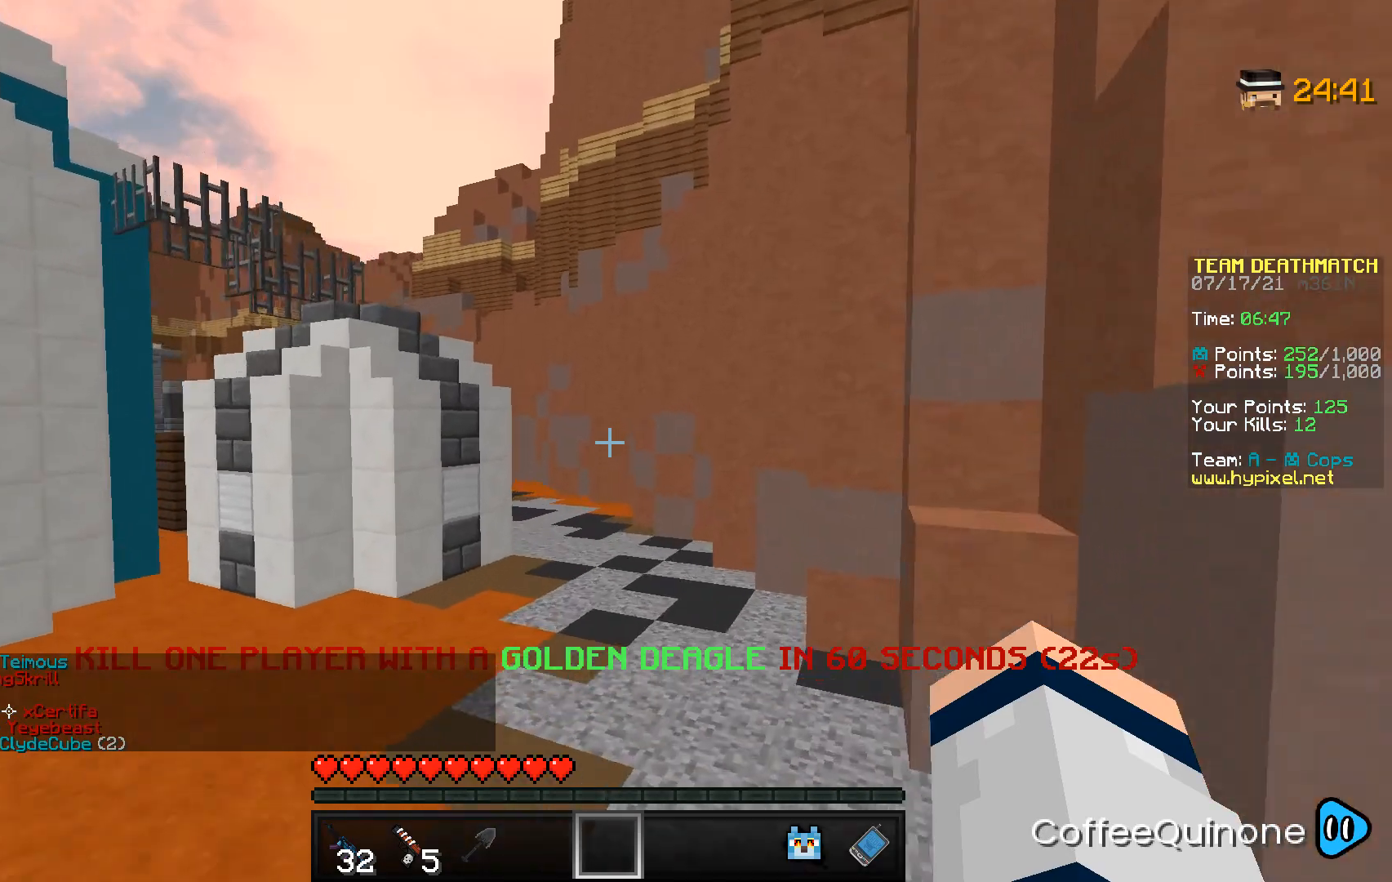
{"keys": ["space", "w"], "mouse": [], "events": []}
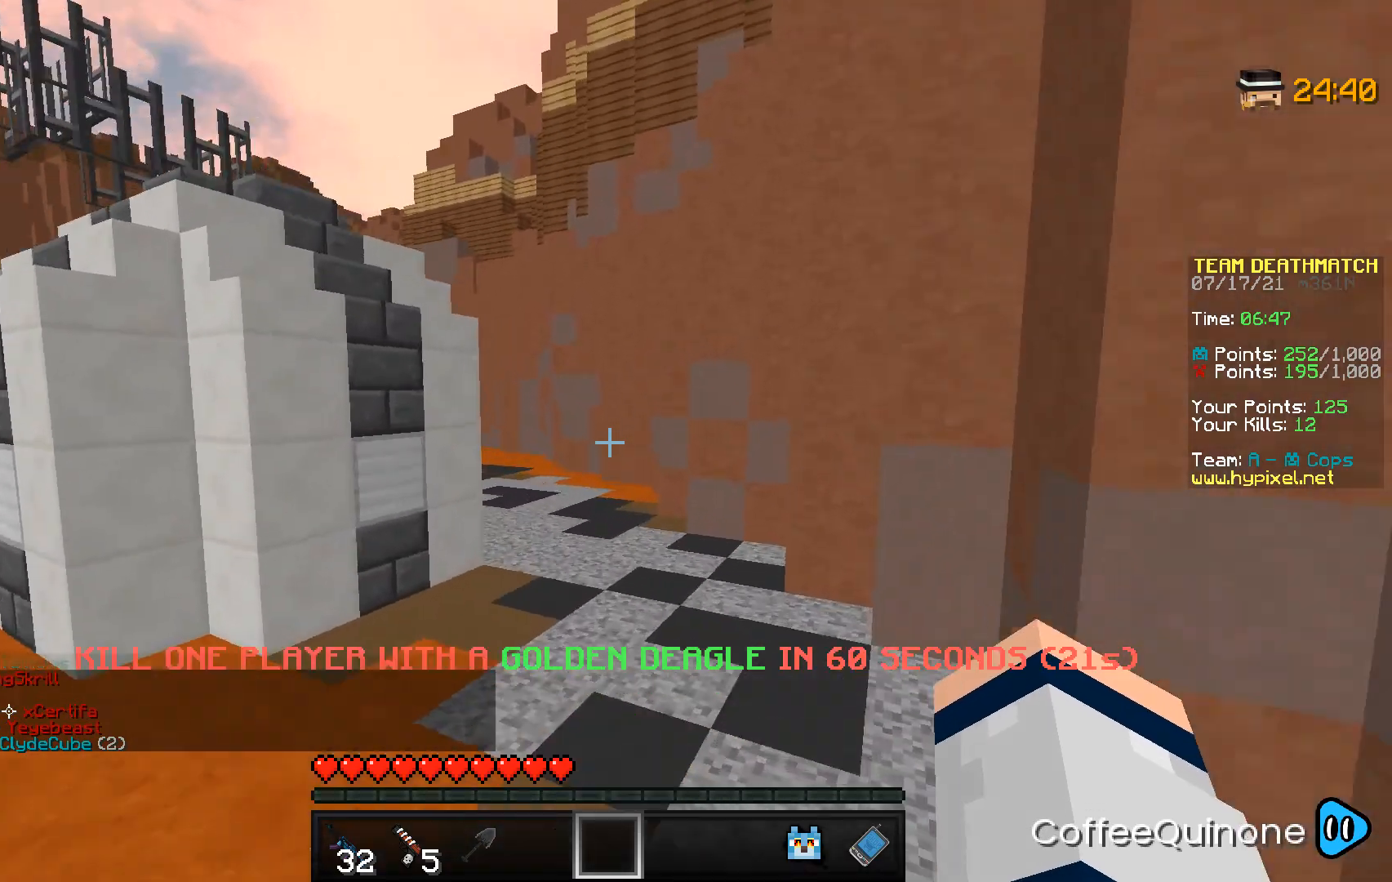
{"keys": ["space", "w"], "mouse": [], "events": [[100, "space", "up"], [300, "space", "down"]]}
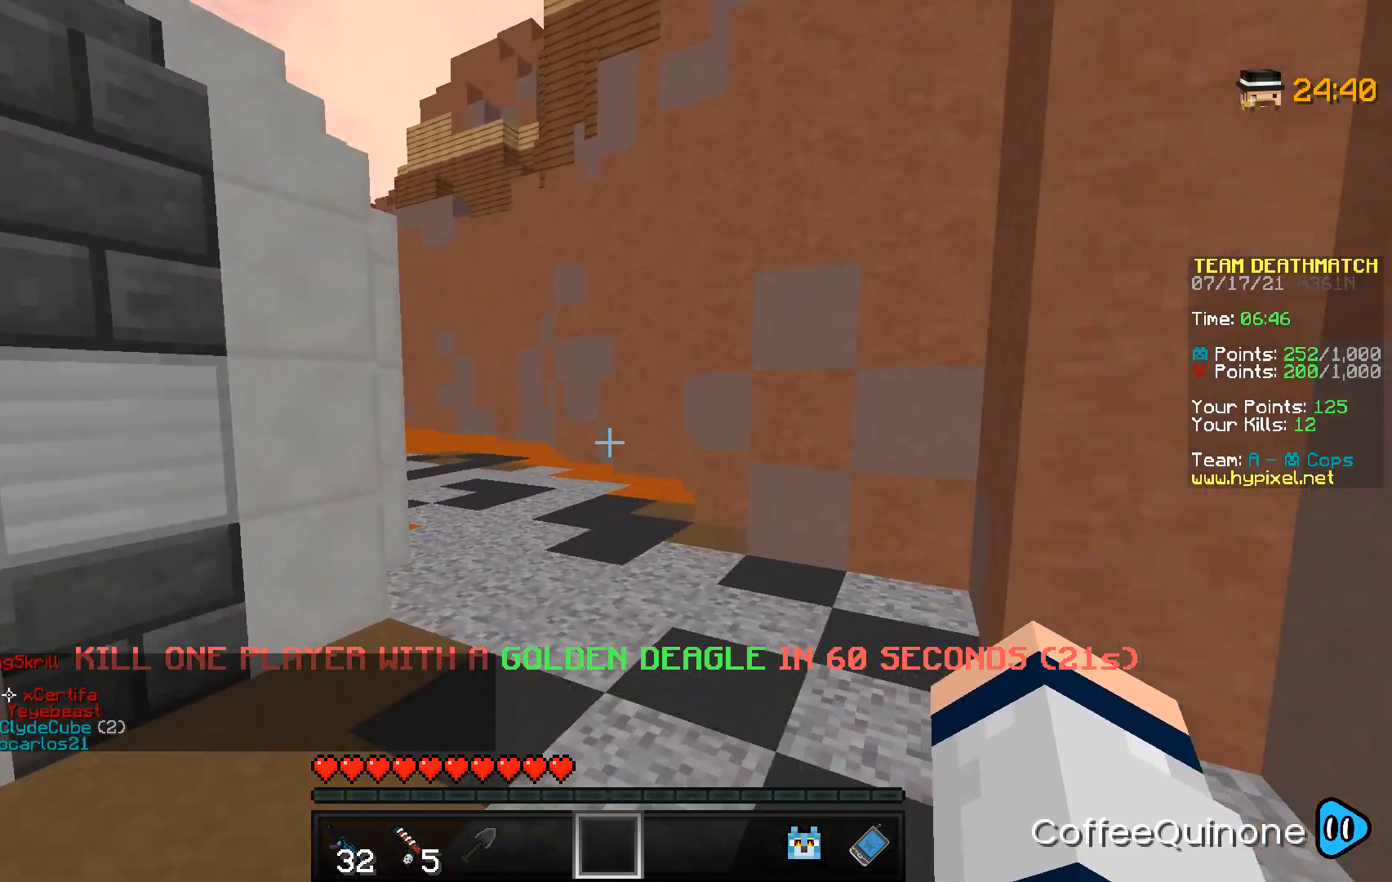
{"keys": ["d", "space", "w"], "mouse": [], "events": [[167, "space", "up"], [300, "space", "down"], [433, "d", "down"]]}
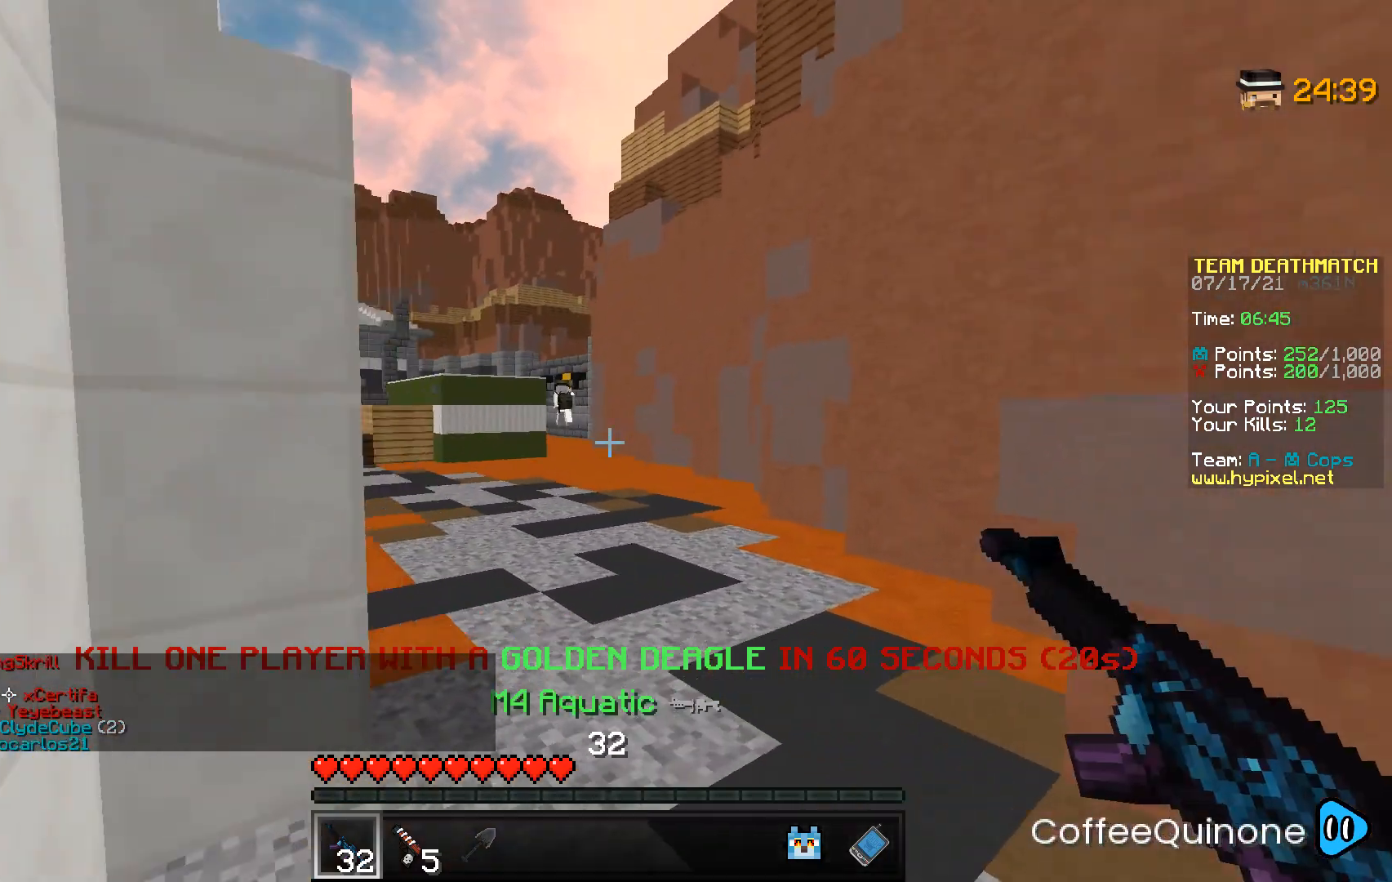
{"keys": ["d", "w"], "mouse": [], "events": [[200, "space", "up"]]}
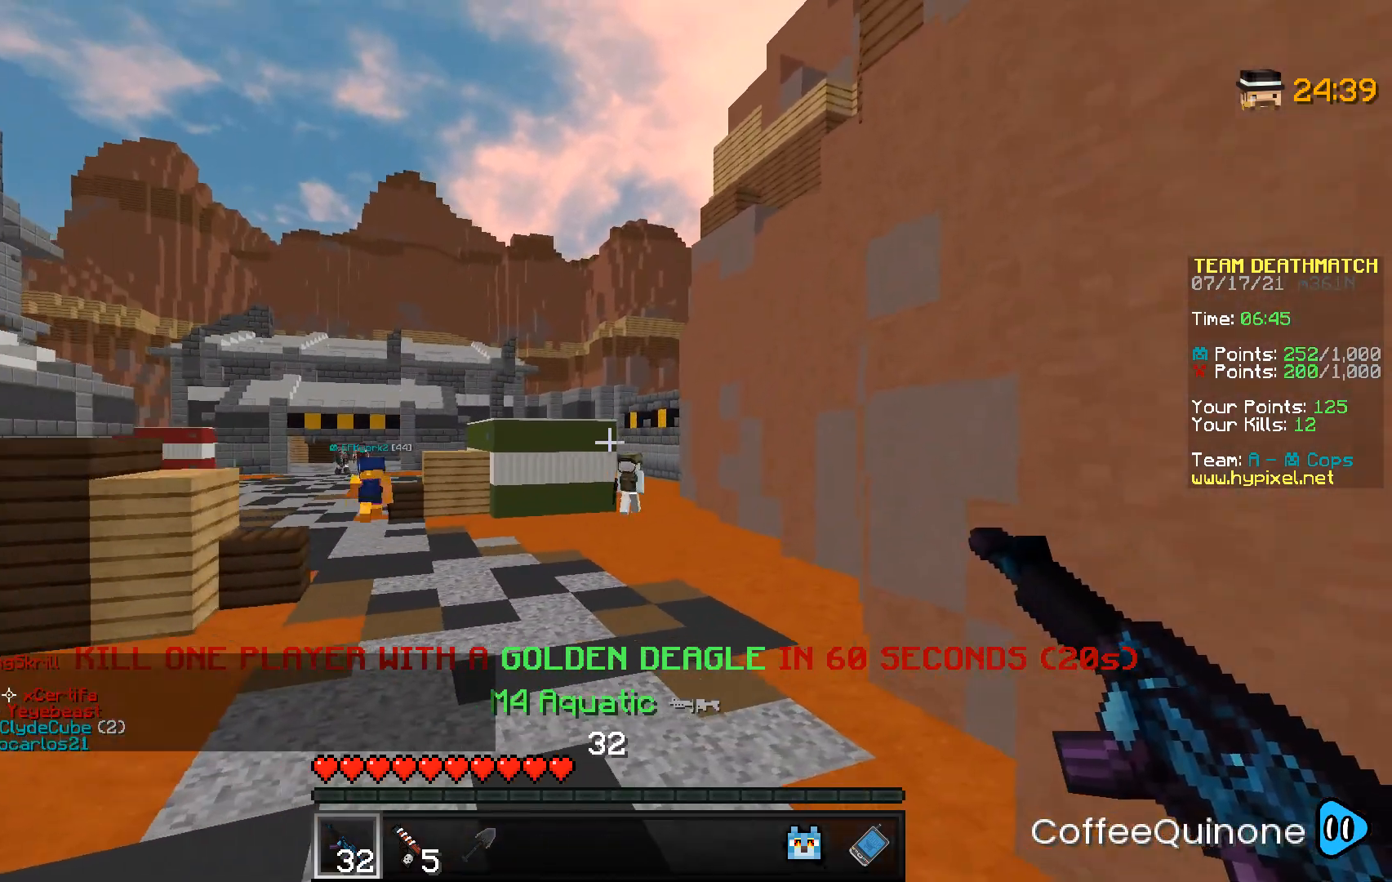
{"keys": ["a"], "mouse": ["right"], "events": [[33, "w", "up"], [133, "a", "down"], [133, "mouse_right", "down"], [167, "d", "up"]]}
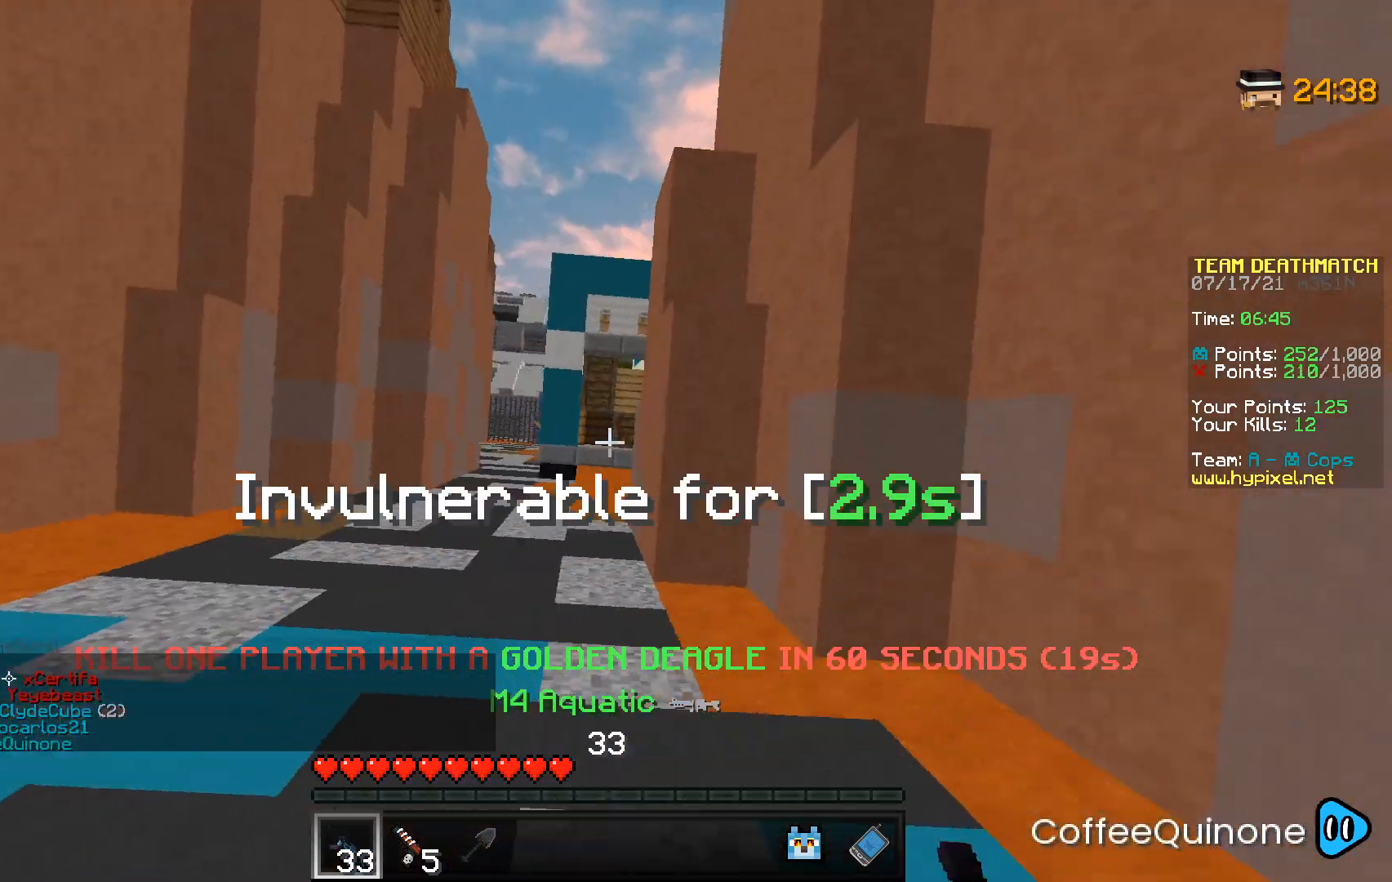
{"keys": ["w"], "mouse": [], "events": [[67, "mouse_right", "up"], [167, "a", "up"], [200, "w", "down"]]}
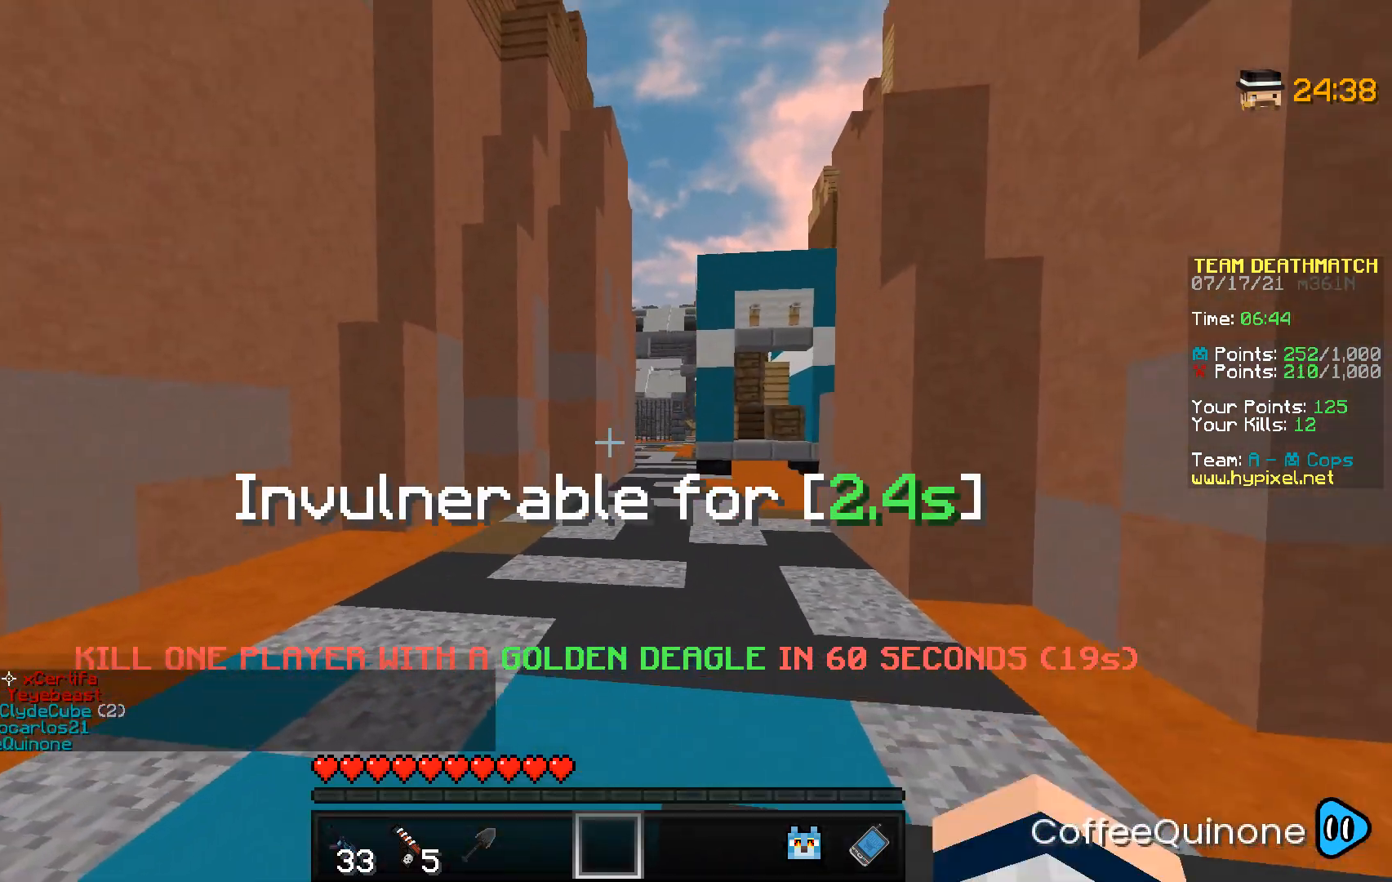
{"keys": ["w"], "mouse": [], "events": [[167, "space", "down"], [367, "space", "up"]]}
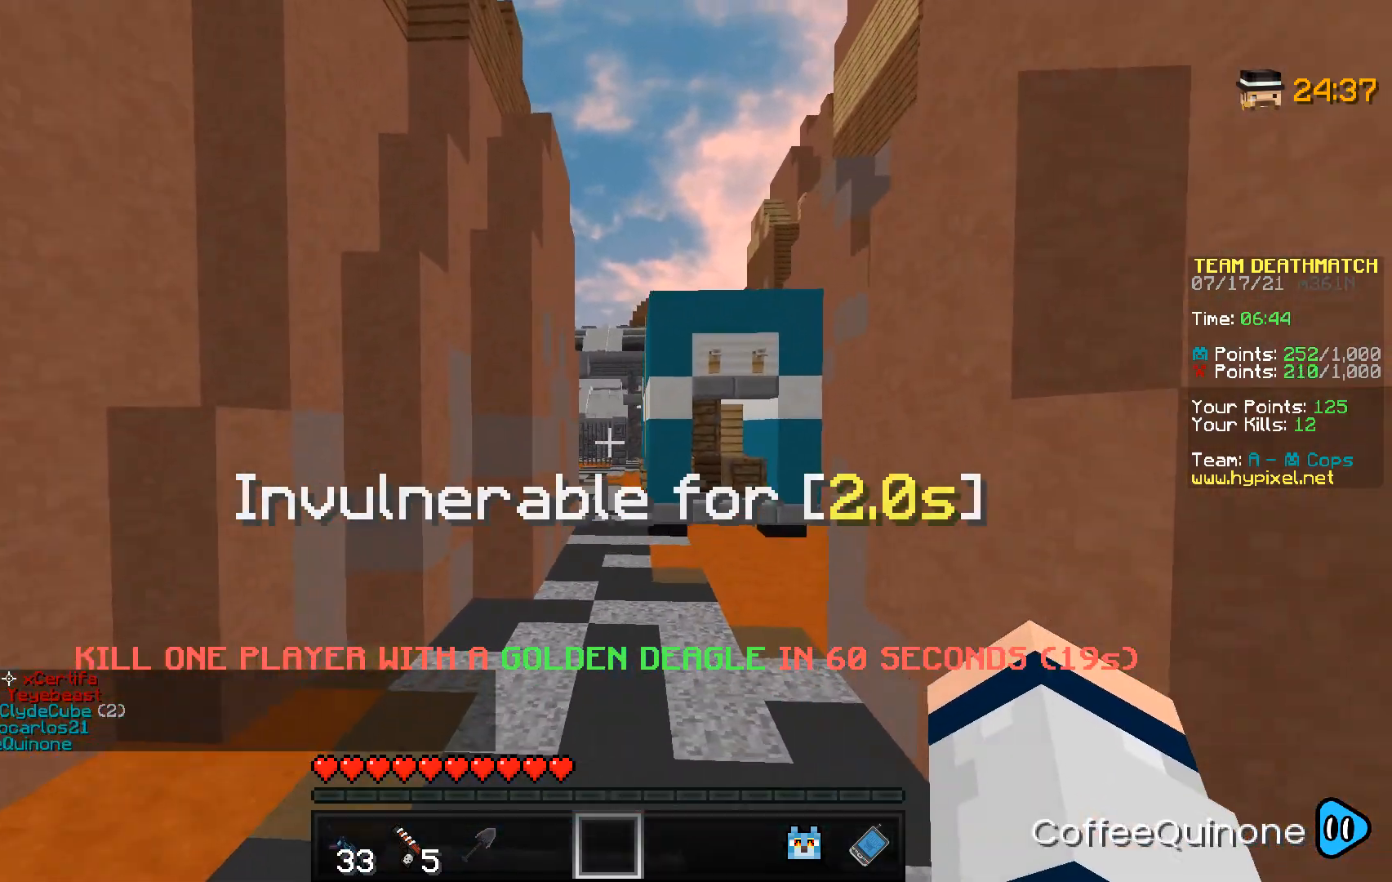
{"keys": ["space", "w"], "mouse": [], "events": [[34, "space", "down"]]}
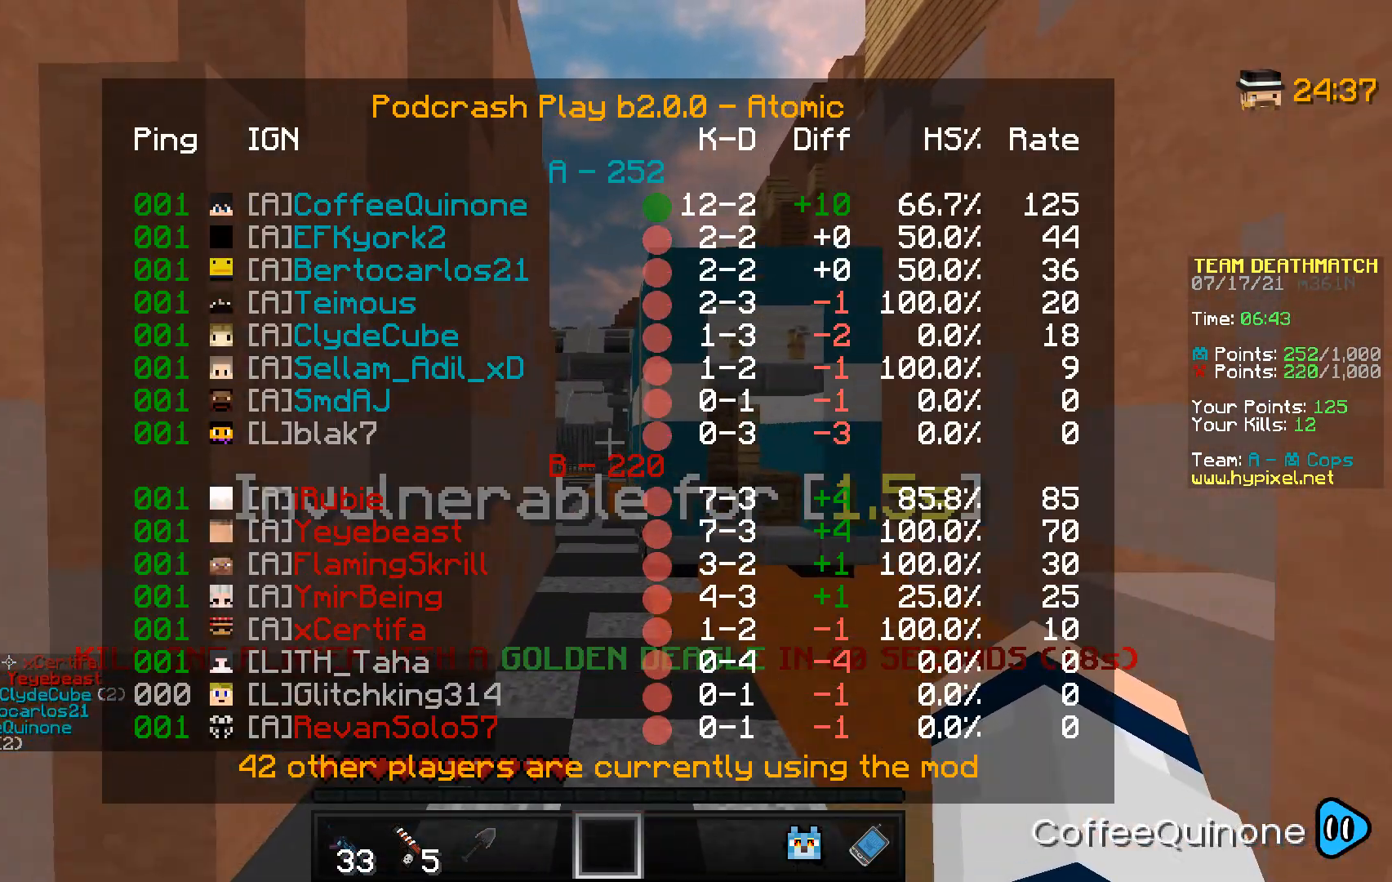
{"keys": ["space", "w"], "mouse": [], "events": []}
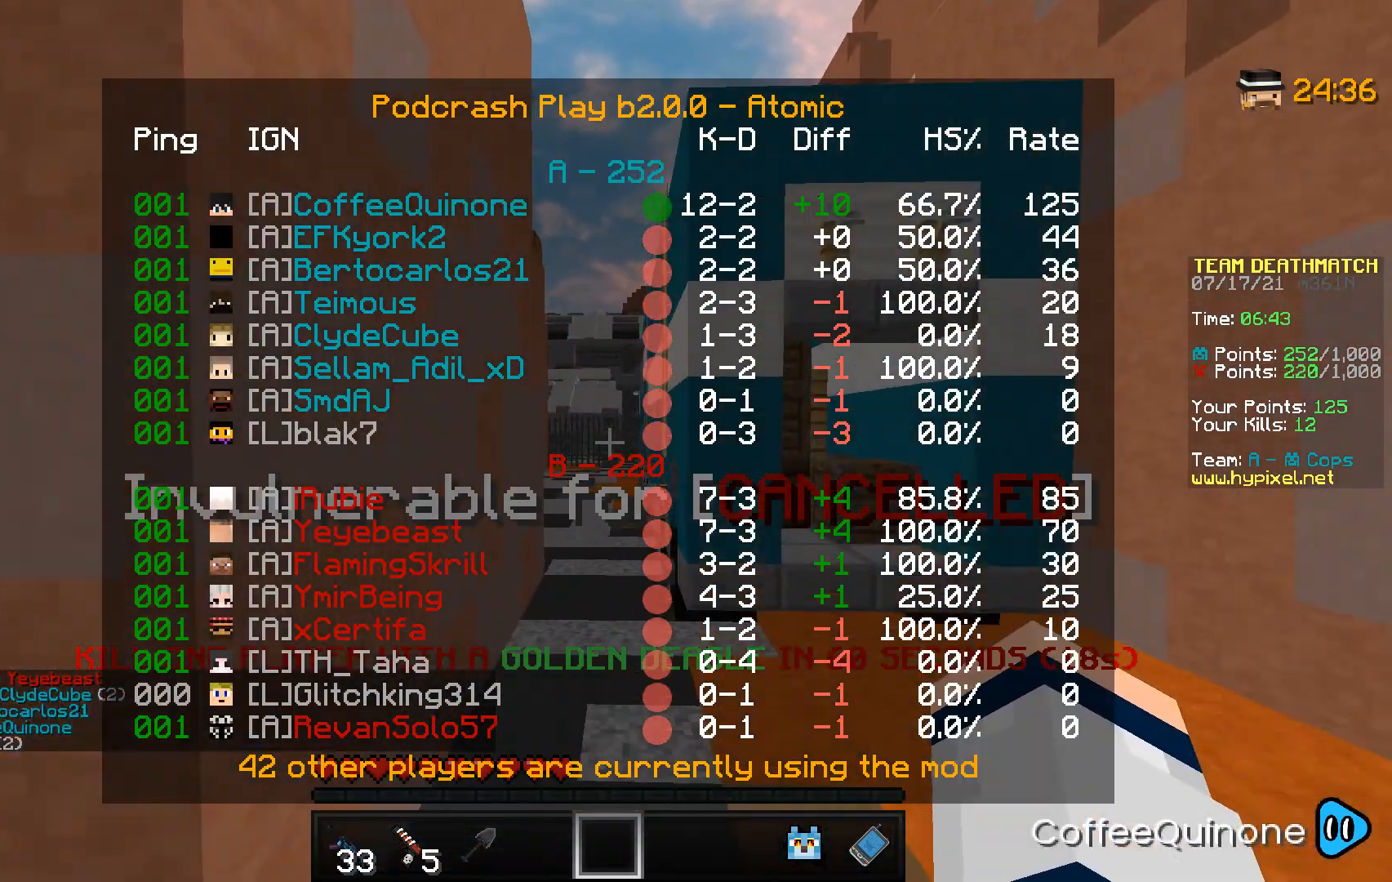
{"keys": ["space", "w"], "mouse": [], "events": []}
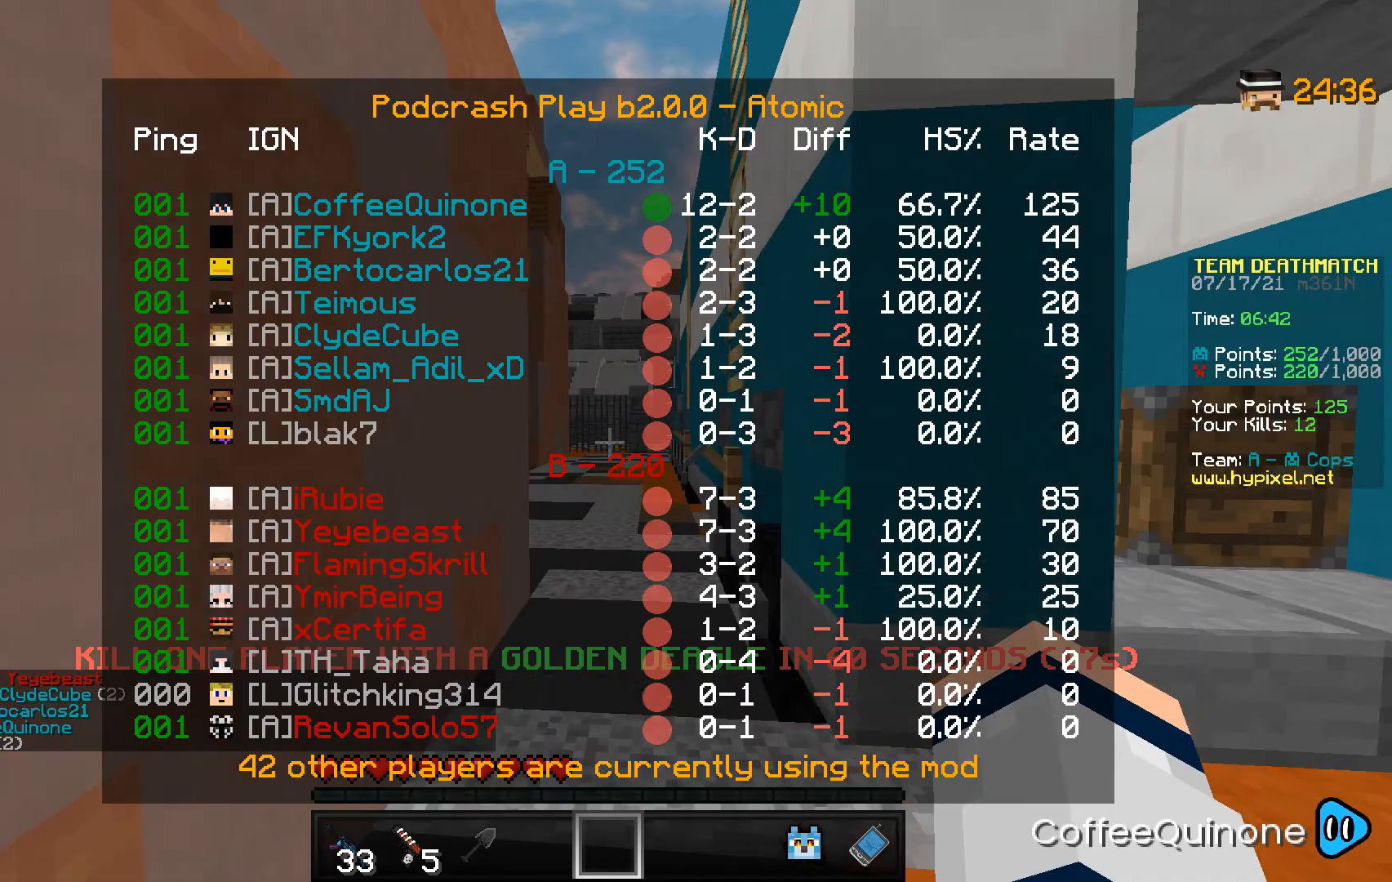
{"keys": ["space", "w"], "mouse": [], "events": []}
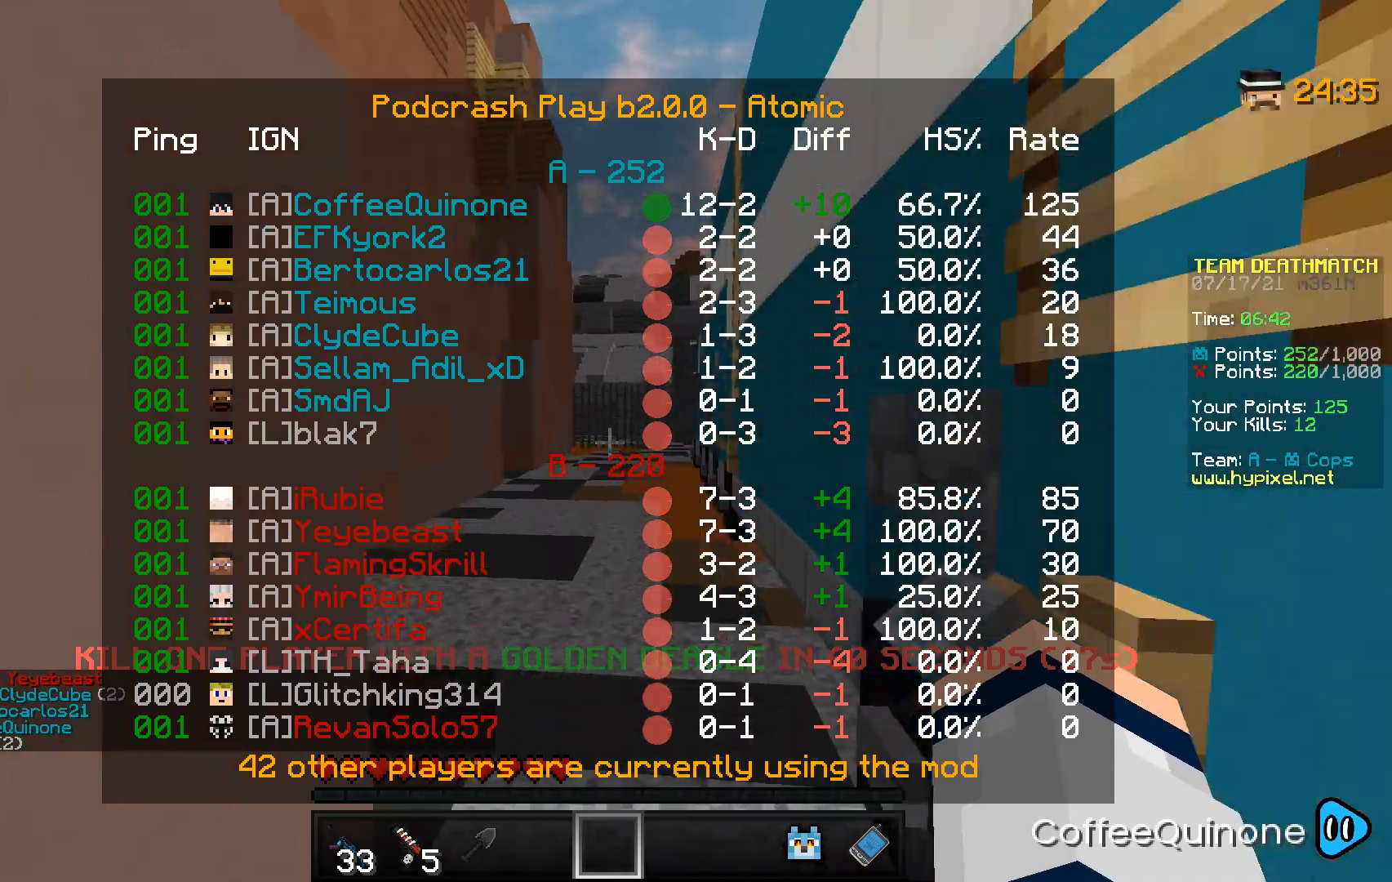
{"keys": ["space", "w"], "mouse": [], "events": [[301, "space", "up"], [467, "space", "down"]]}
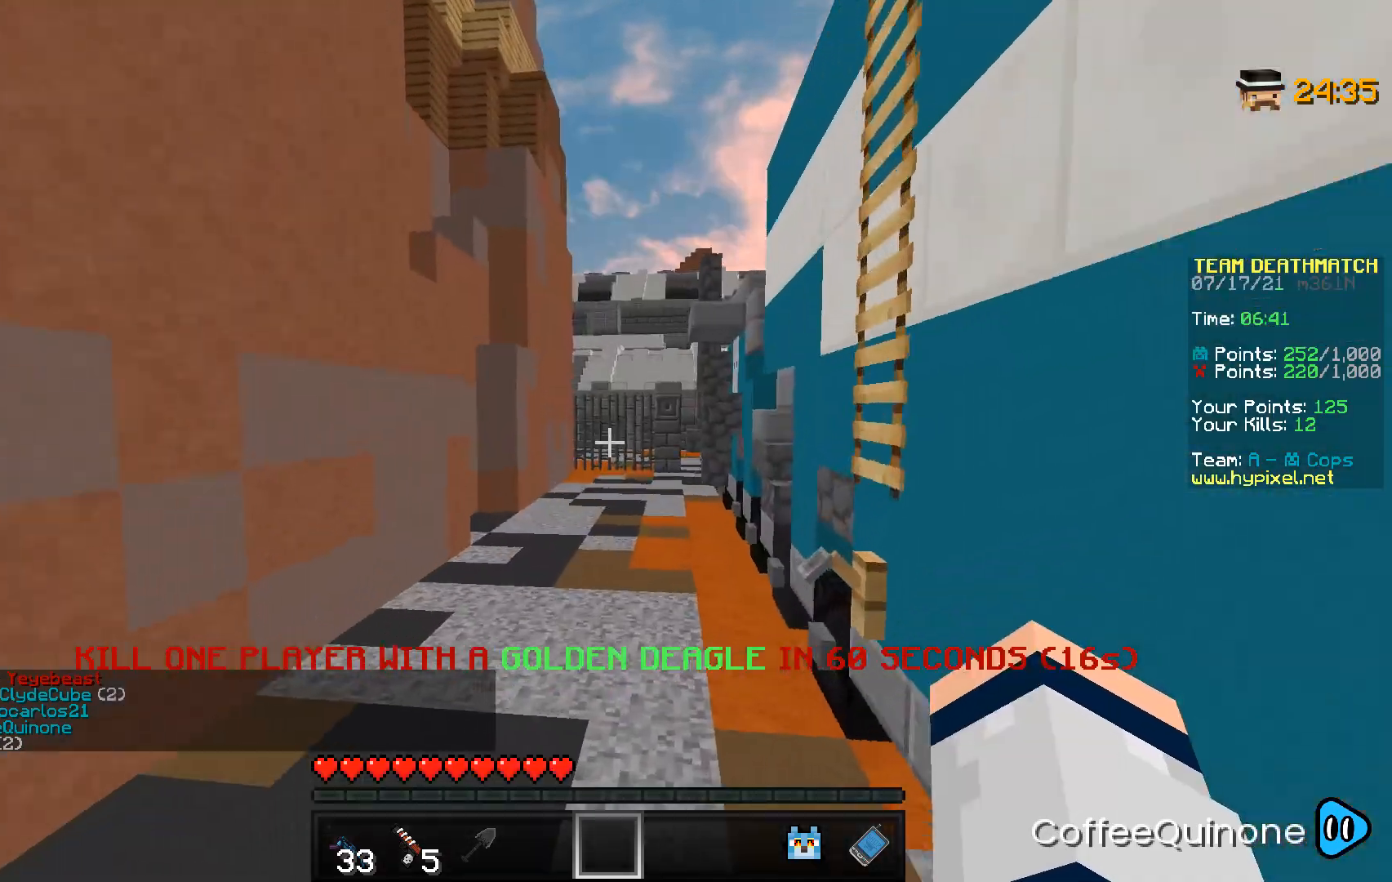
{"keys": ["space", "w"], "mouse": [], "events": [[333, "space", "up"], [500, "space", "down"]]}
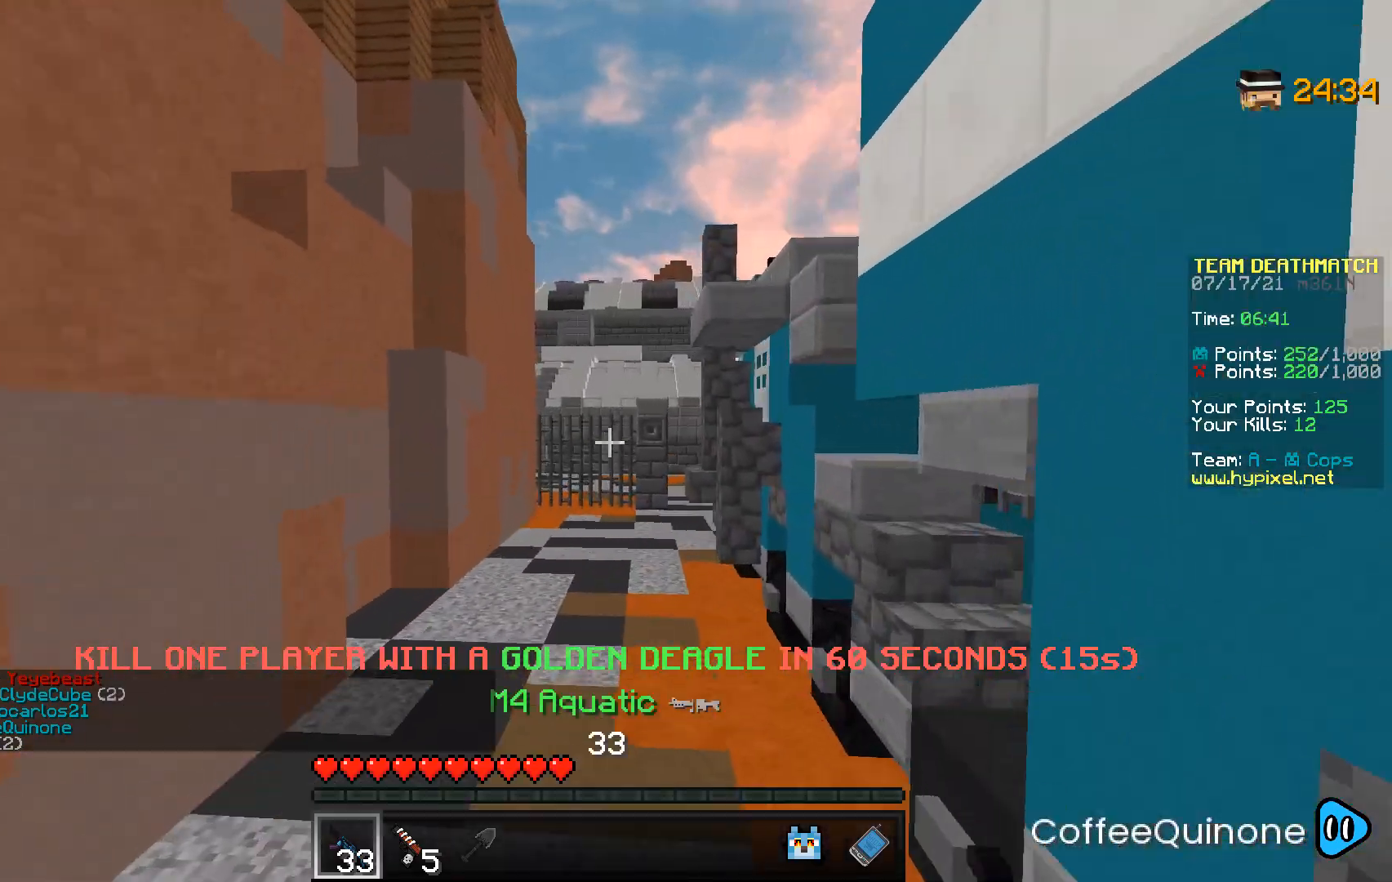
{"keys": ["a", "w"], "mouse": [], "events": [[300, "a", "down"], [434, "space", "up"]]}
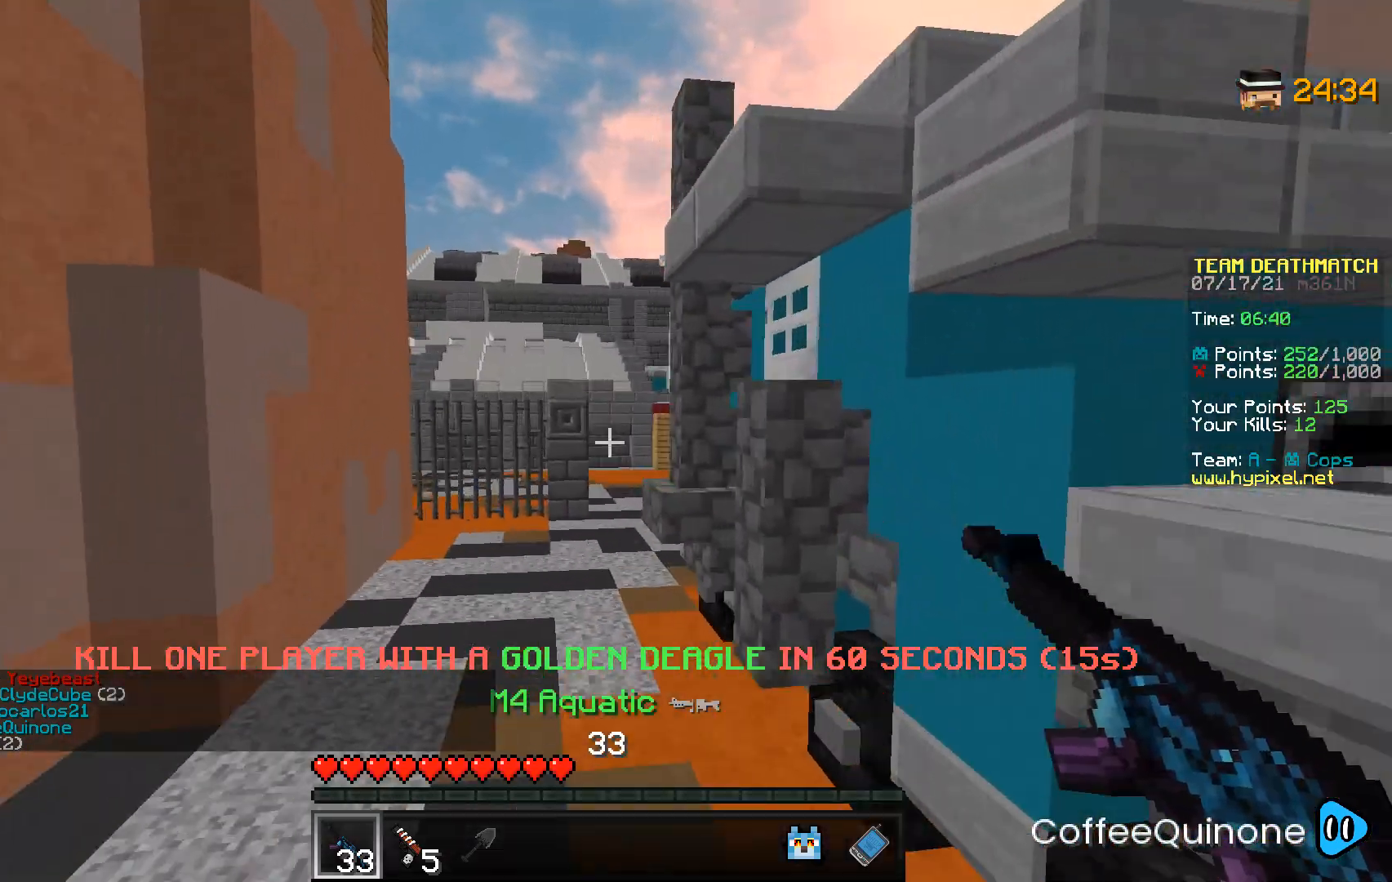
{"keys": ["a", "w"], "mouse": [], "events": [[167, "space", "down"], [500, "space", "up"]]}